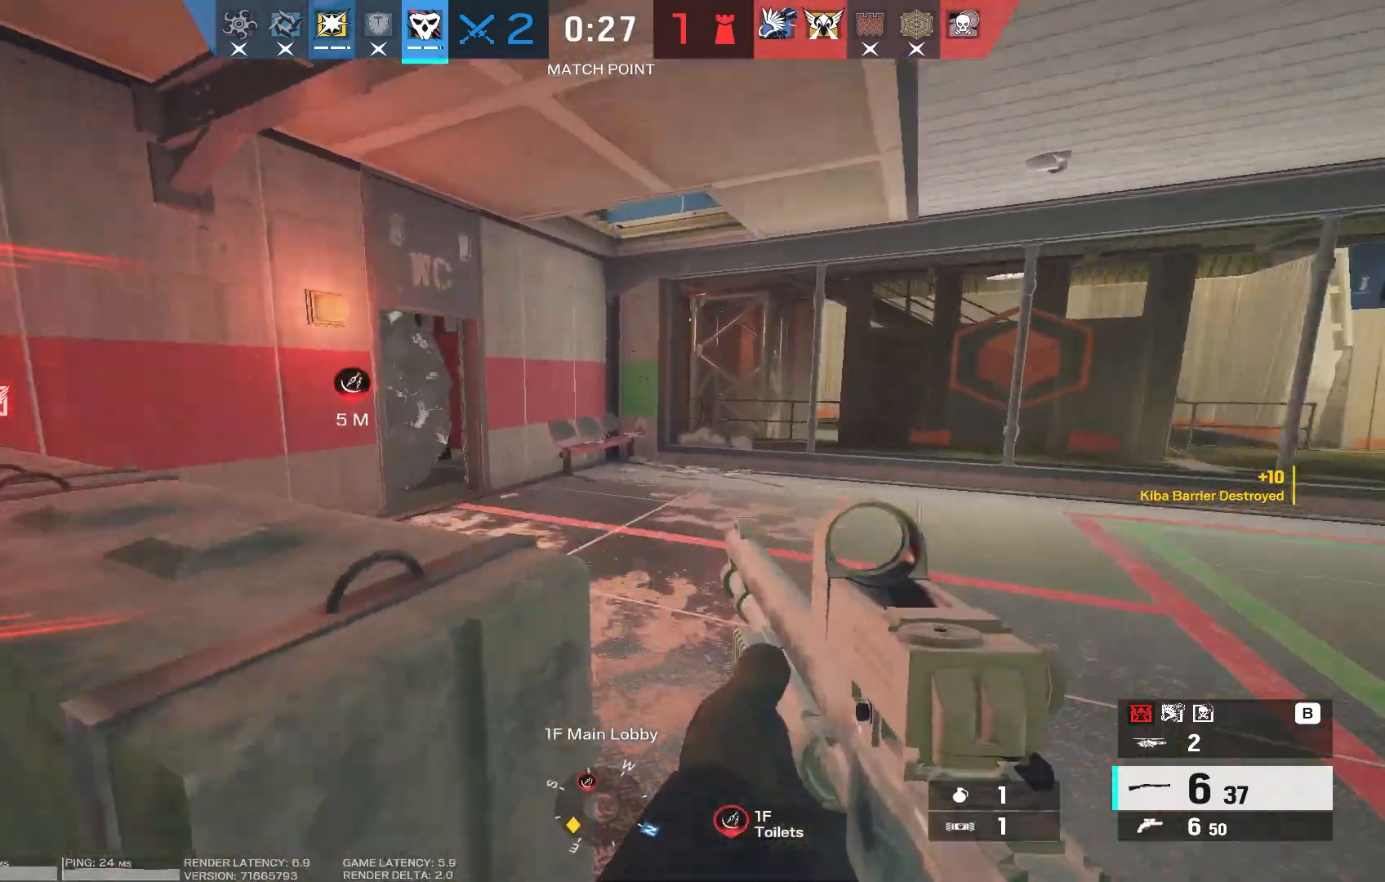
Gameplay with keyboard and mouse; each line is a JSON object with the keys and mouse buttons held at the frame after it. "events" lists presses ("down") and releases ("up") of "1", "2", "3", "4", "5", "a", "alt", "b", "c", "caps_lock", "ctrl", "d", "e", "f", "g", "q", "r", "s", "shift", "space", "super", "t", "tab", "tilde", "v", "w", "x", "z", "mouse_left", "mouse_wheel", "mouse_right", "mouse_mb4" and "mouse_mb5" between this image and that frame as [ms after this image, input, new state], when the widget could be followed in between. "mouse_left", "mouse_wheel", "mouse_right", "mouse_mb4", "mouse_mb5" = the "left", "wheel", "right", "mb4", "mb5" buttons of the "mouse" list. No other keys are recorded. "wheel" means that the mouse wheel is clicked or scrolled. Mouse movement is not recorded.
{"keys": ["a", "shift", "w"], "mouse": [], "events": [[133, "d", "up"], [233, "a", "down"]]}
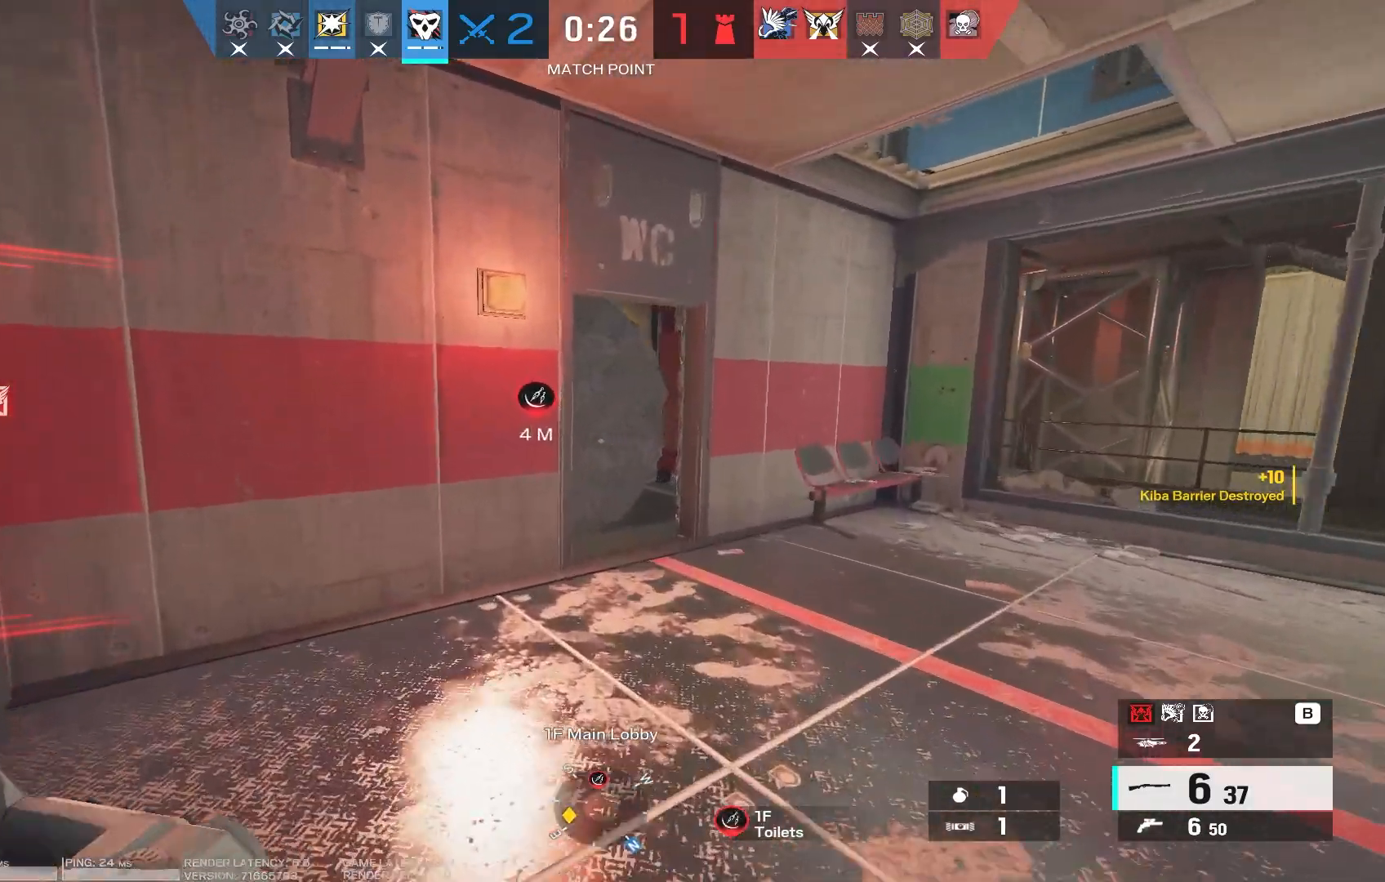
{"keys": ["w"], "mouse": [], "events": [[333, "shift", "up"], [367, "a", "up"]]}
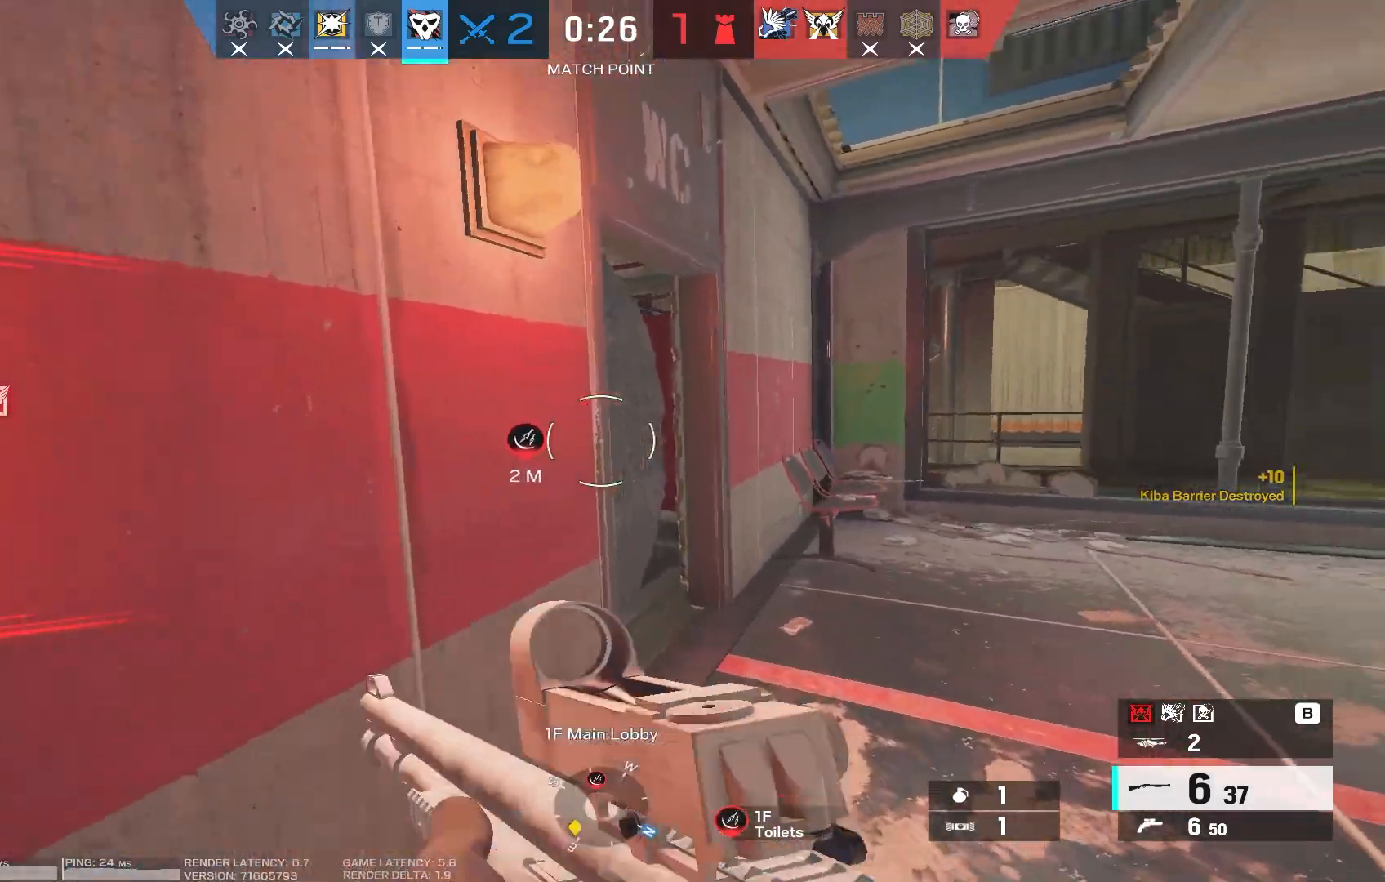
{"keys": ["a"], "mouse": [], "events": [[317, "e", "down"], [400, "w", "up"], [417, "e", "up"], [467, "a", "down"]]}
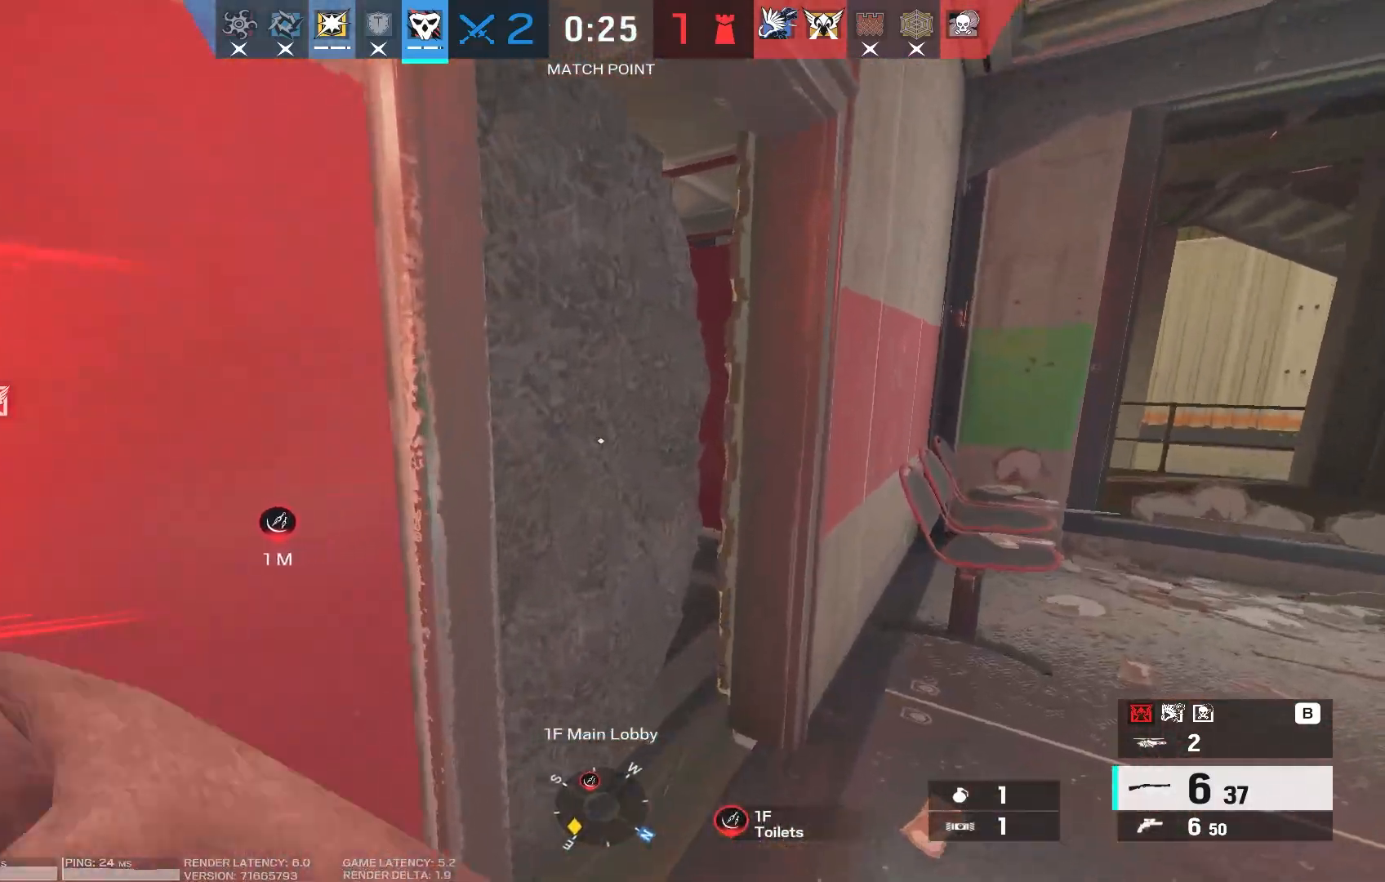
{"keys": ["a", "s"], "mouse": [], "events": [[17, "s", "down"]]}
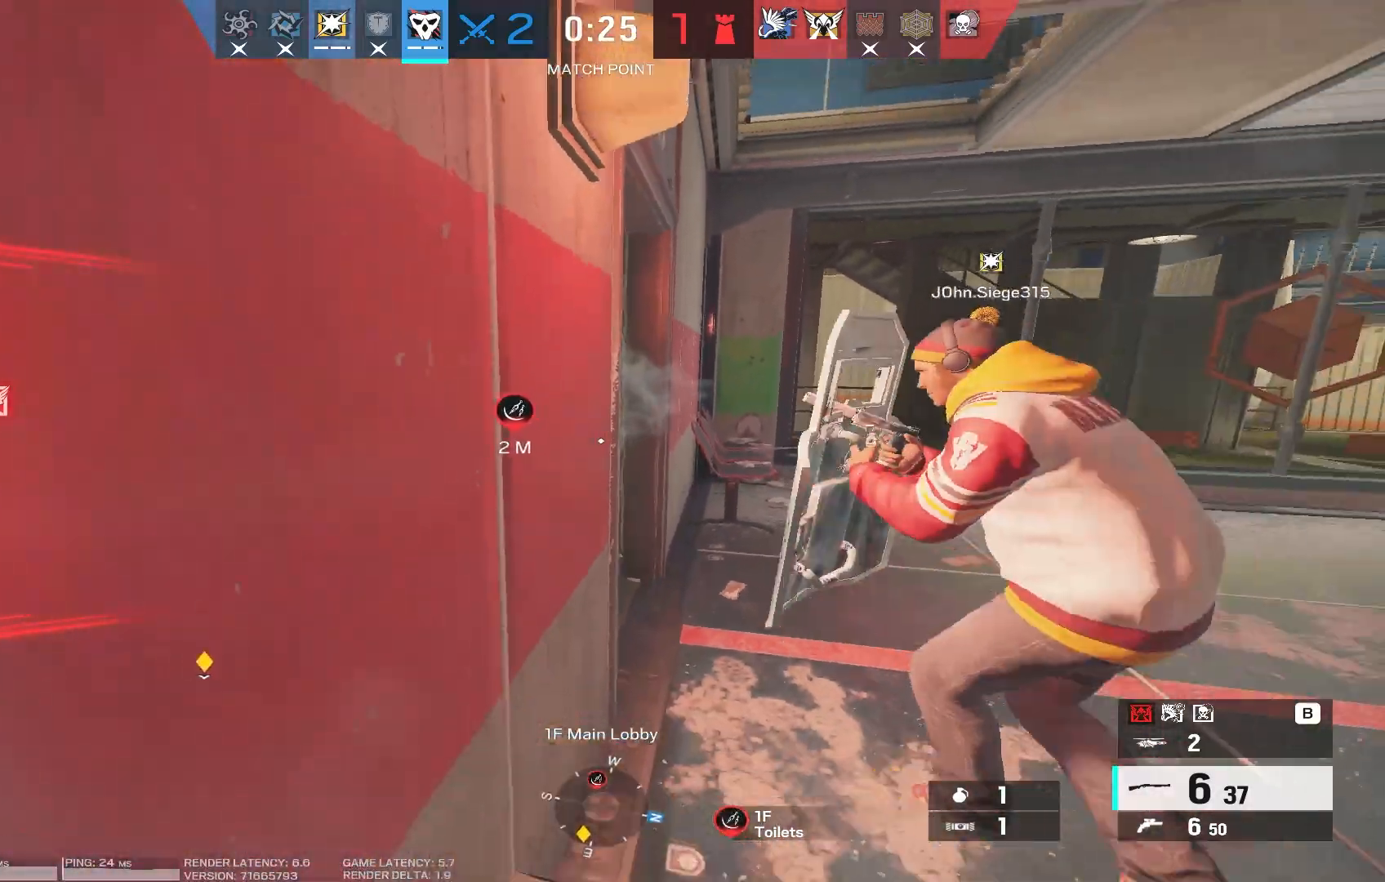
{"keys": [], "mouse": [], "events": [[17, "a", "up"], [33, "s", "up"]]}
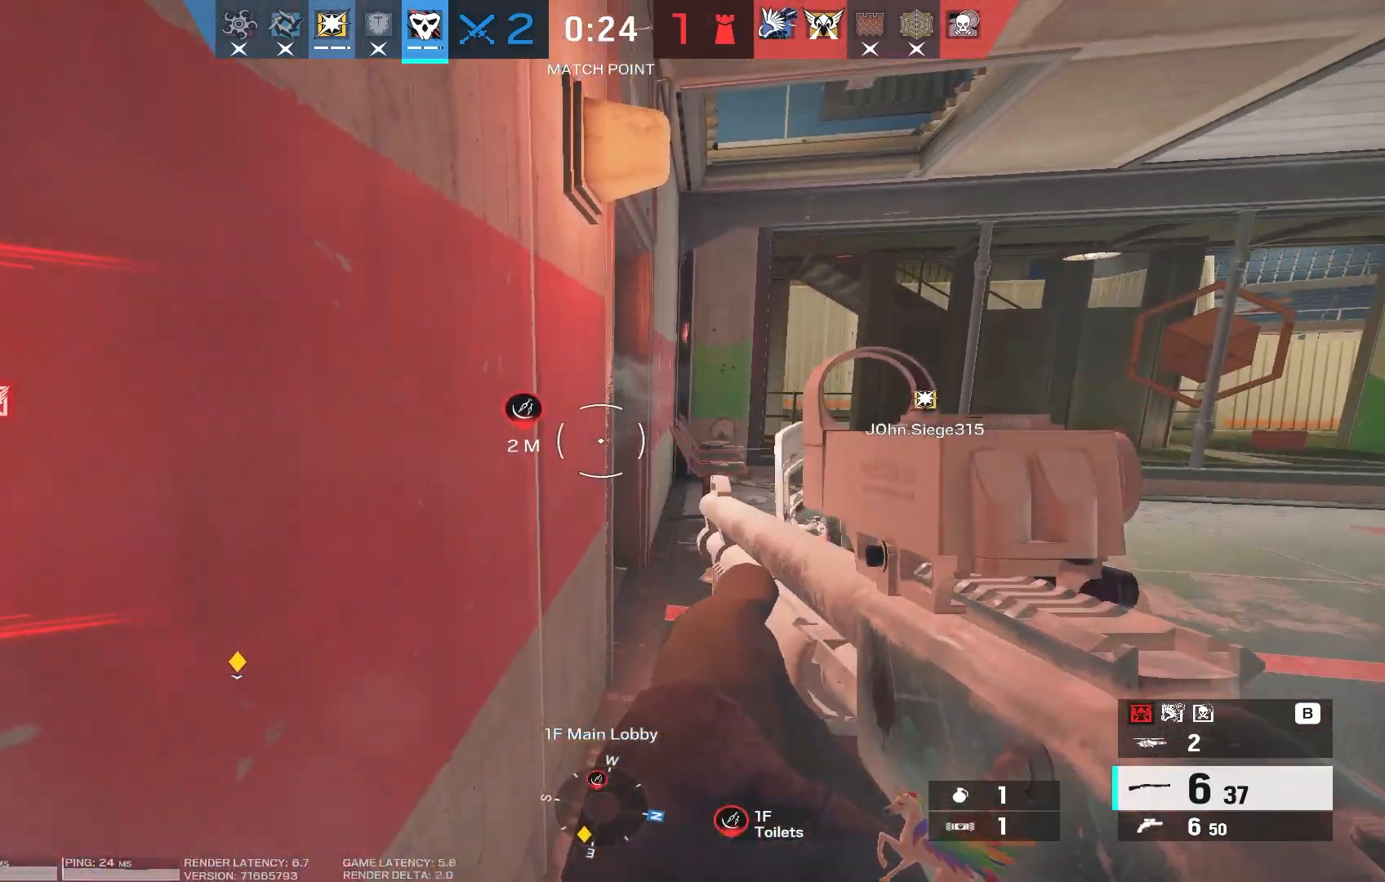
{"keys": ["w"], "mouse": [], "events": [[233, "w", "down"]]}
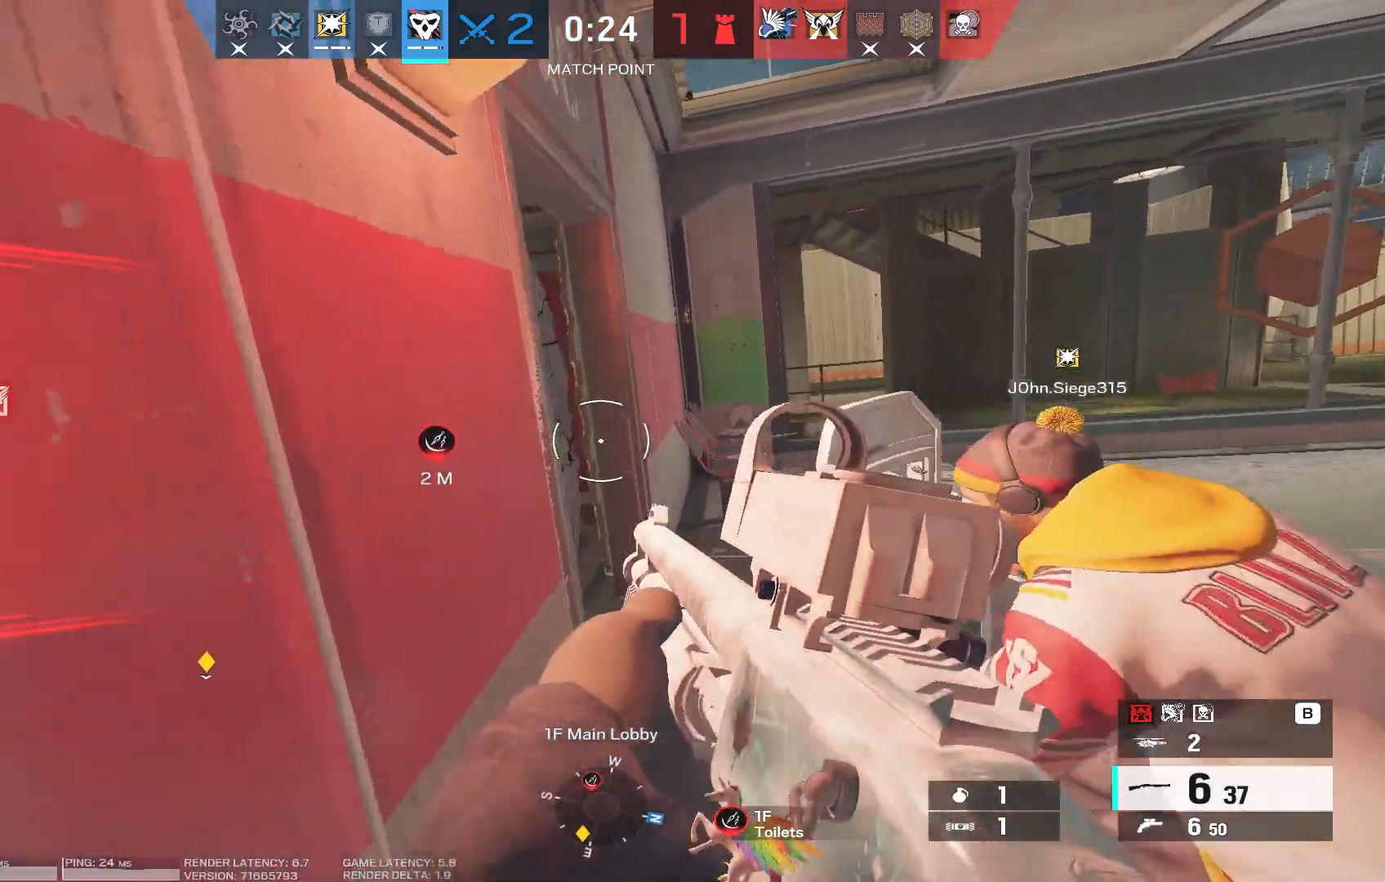
{"keys": ["a", "s"], "mouse": [], "events": [[217, "e", "down"], [283, "w", "up"], [317, "e", "up"], [417, "s", "down"], [450, "a", "down"]]}
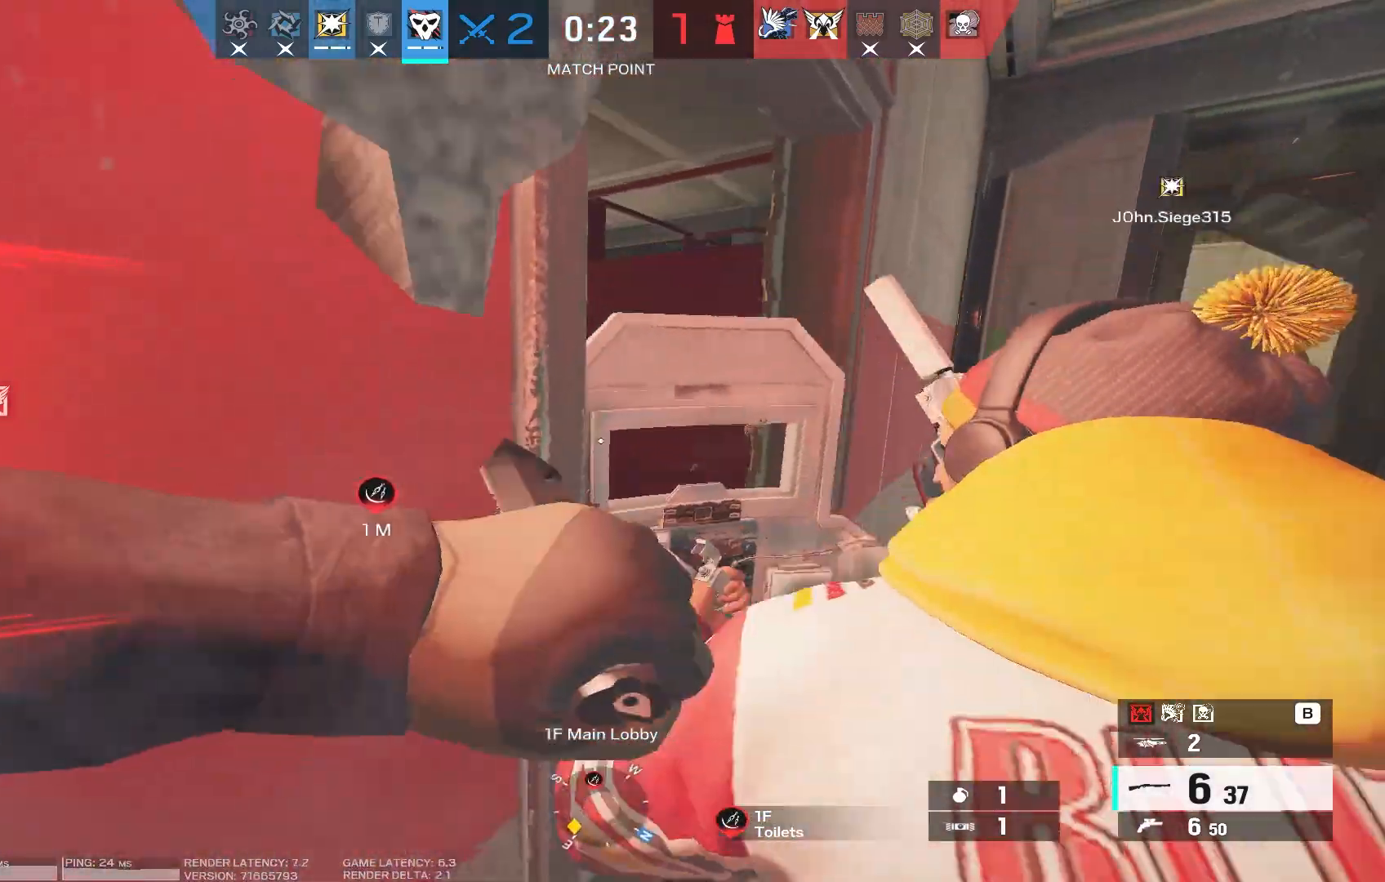
{"keys": ["a", "s"], "mouse": [], "events": []}
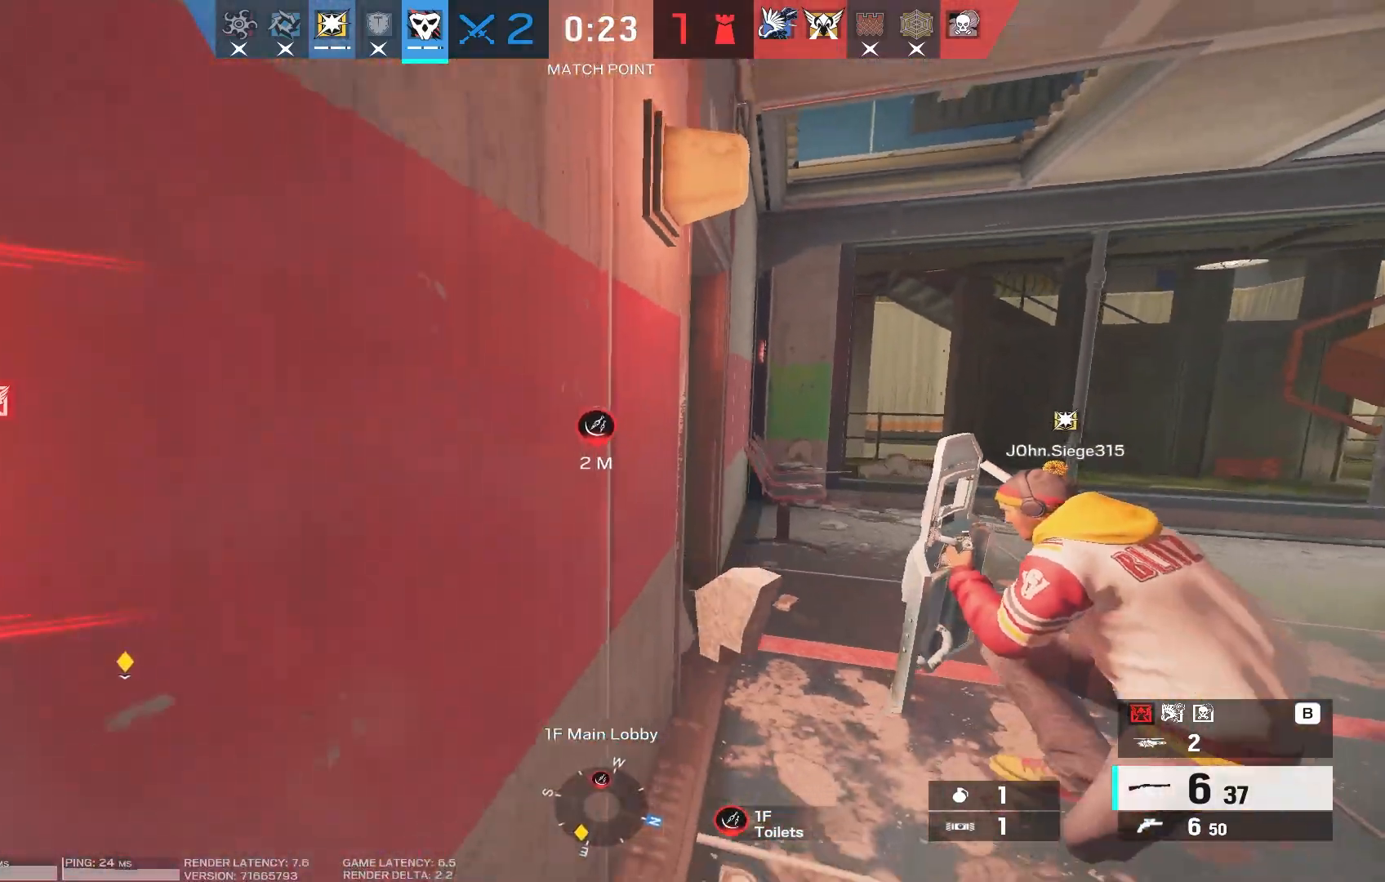
{"keys": ["d"], "mouse": ["right"], "events": [[67, "mouse_right", "down"], [83, "a", "up"], [117, "d", "down"], [167, "s", "up"]]}
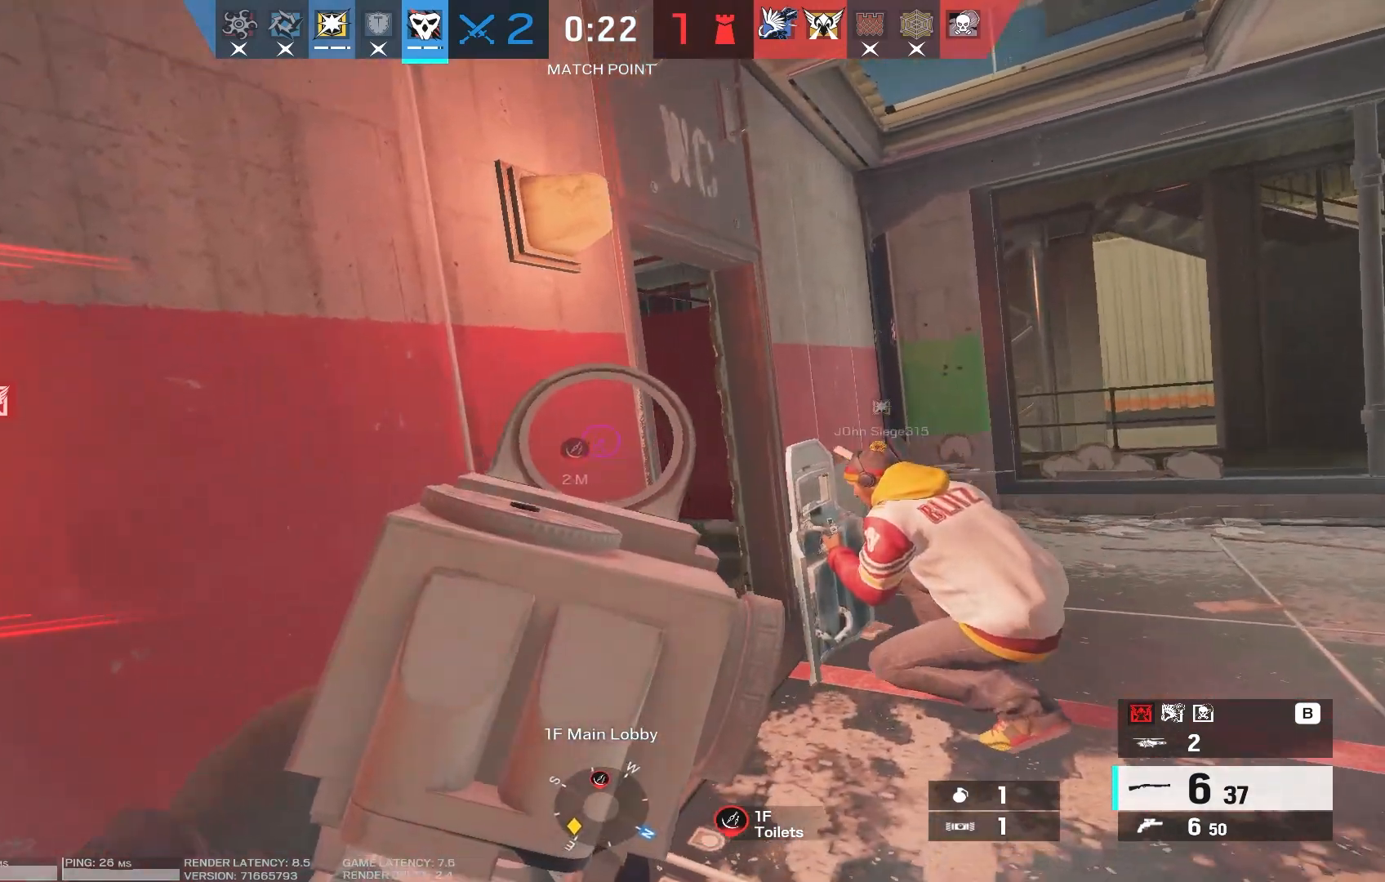
{"keys": ["a"], "mouse": ["right"], "events": [[67, "a", "down"], [83, "d", "up"], [183, "a", "up"], [200, "d", "down"], [417, "a", "down"], [433, "d", "up"]]}
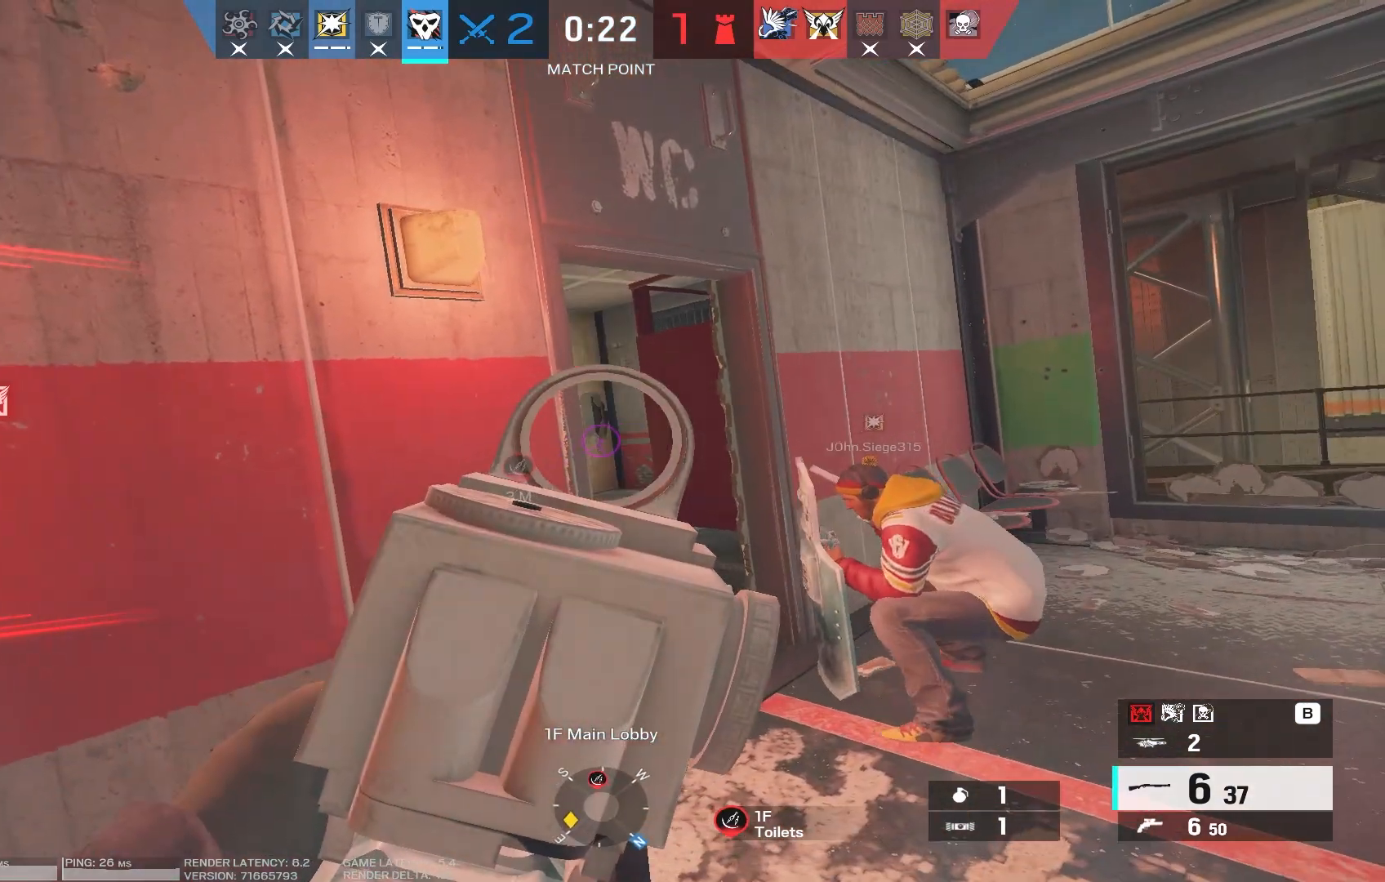
{"keys": ["d"], "mouse": ["right"], "events": [[50, "a", "up"], [67, "d", "down"], [200, "a", "down"], [217, "d", "up"], [333, "a", "up"], [417, "d", "down"]]}
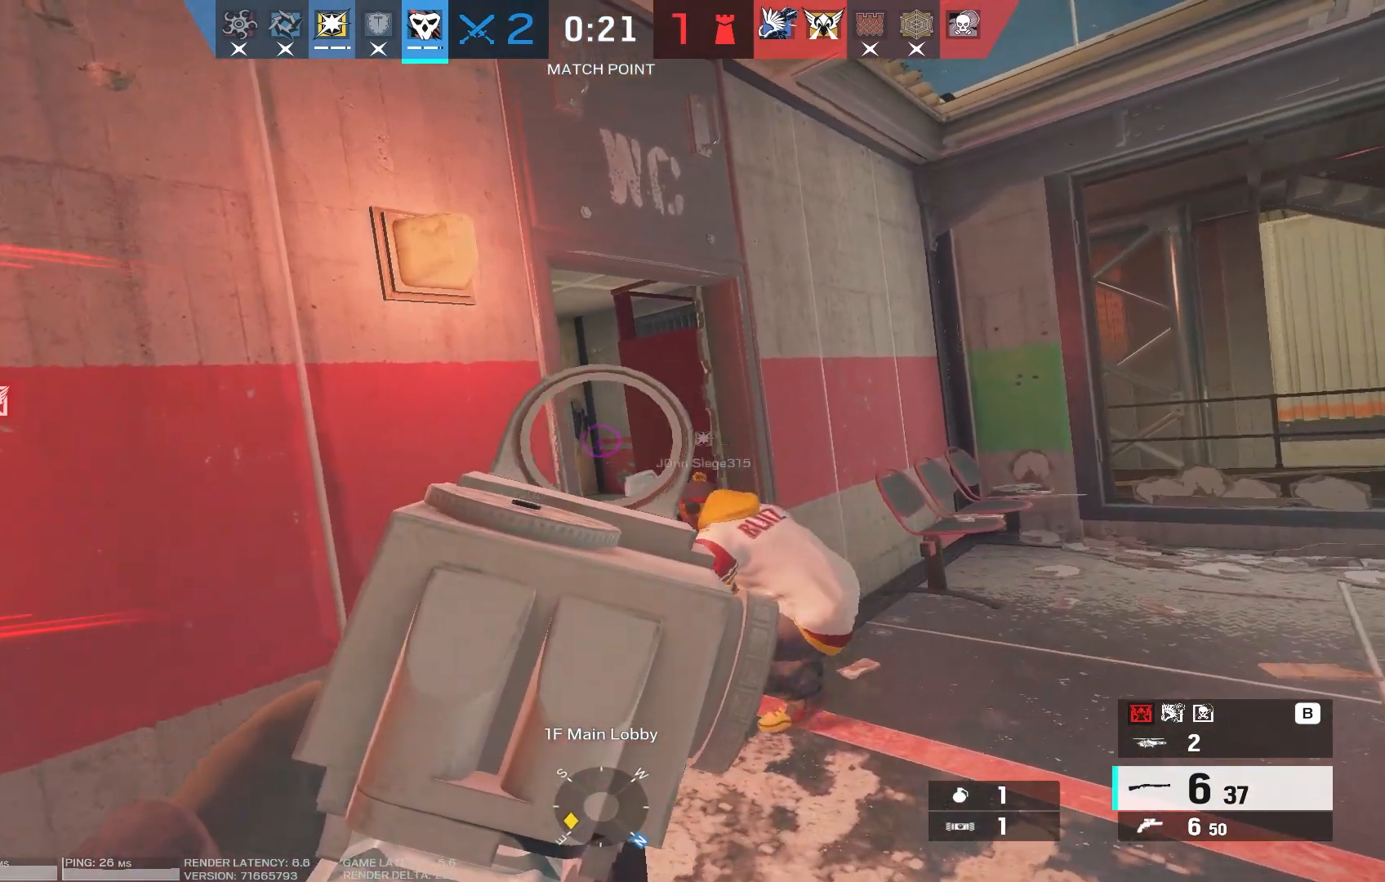
{"keys": ["a"], "mouse": ["left", "right"], "events": [[17, "w", "down"], [83, "a", "down"], [83, "d", "up"], [233, "a", "up"], [267, "d", "down"], [300, "w", "up"], [383, "a", "down"], [400, "d", "up"], [467, "mouse_left", "down"]]}
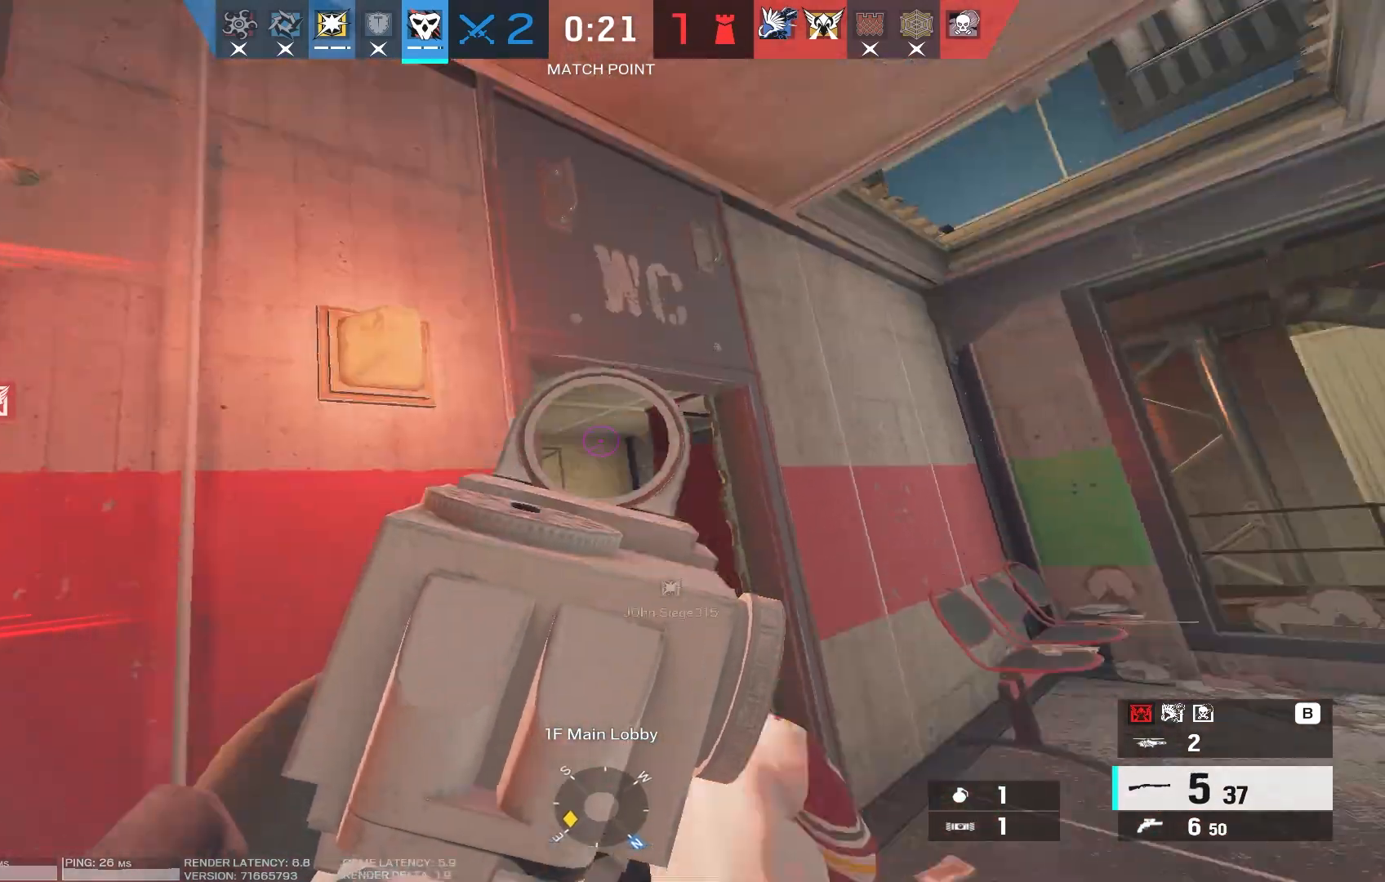
{"keys": ["d"], "mouse": ["right"], "events": [[100, "mouse_left", "up"], [167, "mouse_right", "up"], [333, "mouse_right", "down"], [400, "a", "up"], [450, "d", "down"]]}
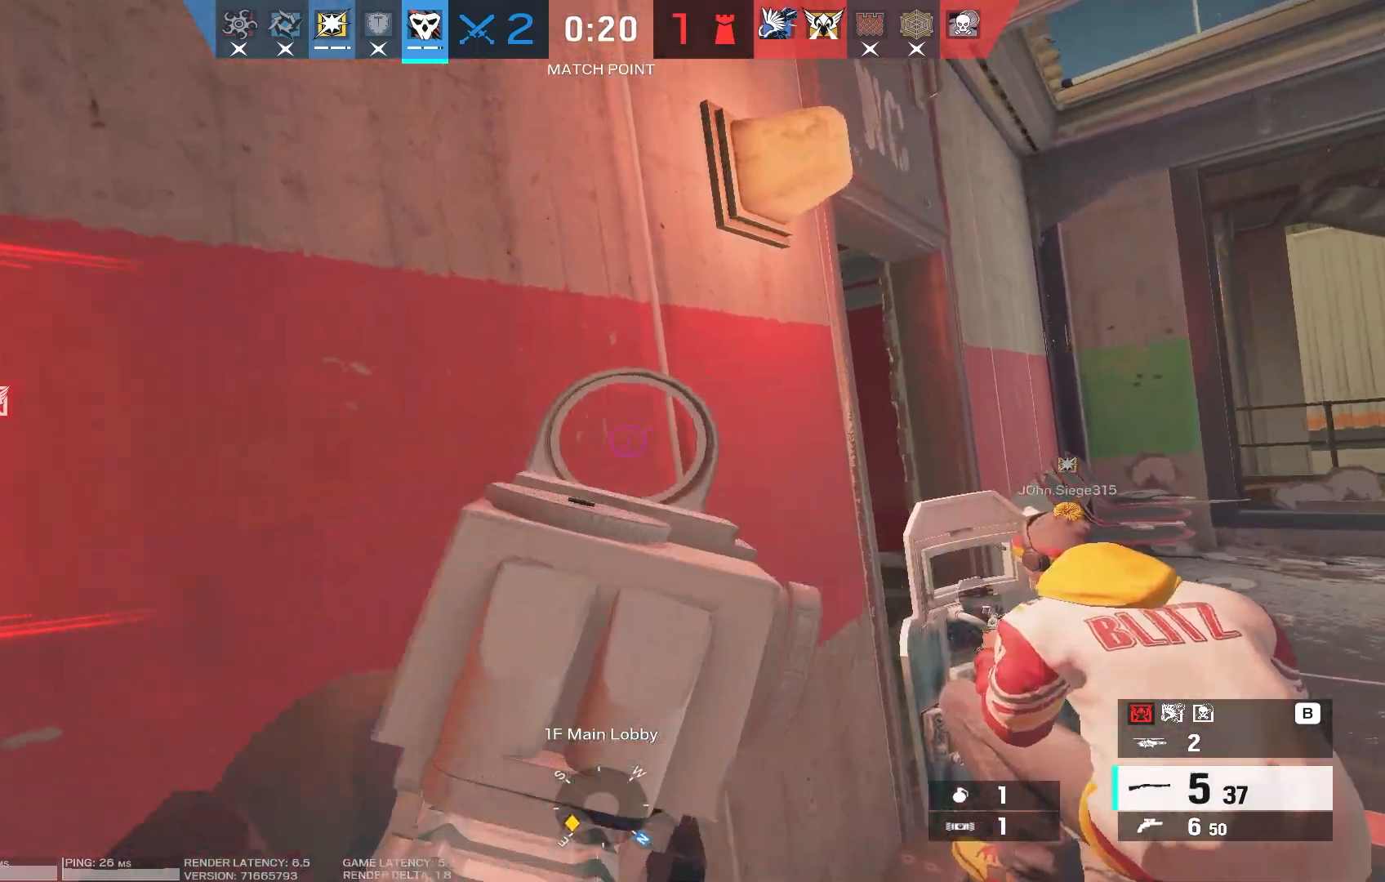
{"keys": ["d"], "mouse": ["right"], "events": []}
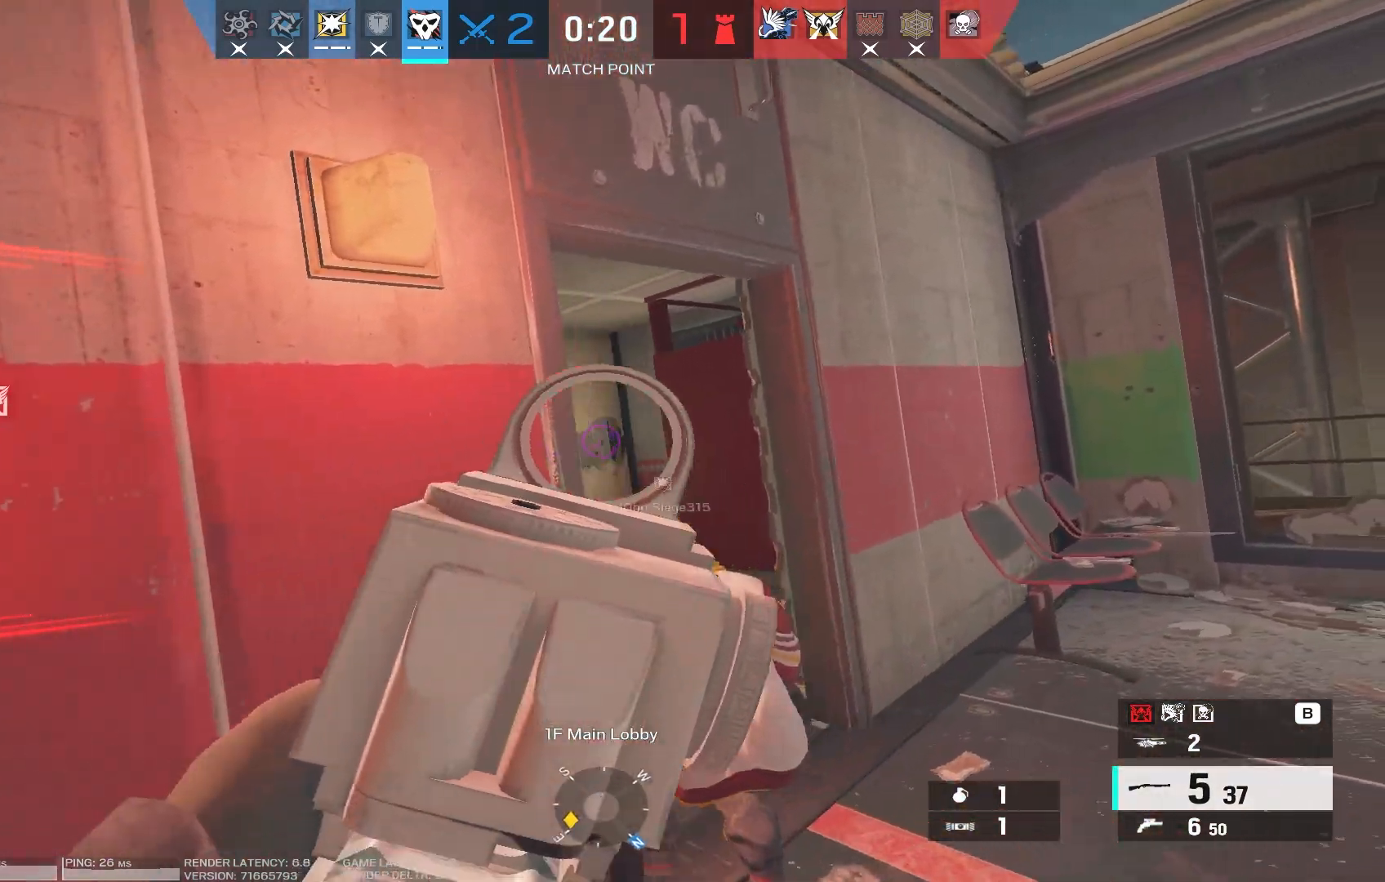
{"keys": ["d"], "mouse": ["right"], "events": [[17, "a", "down"], [17, "d", "up"], [117, "x", "down"], [183, "x", "up"], [300, "a", "up"], [417, "d", "down"]]}
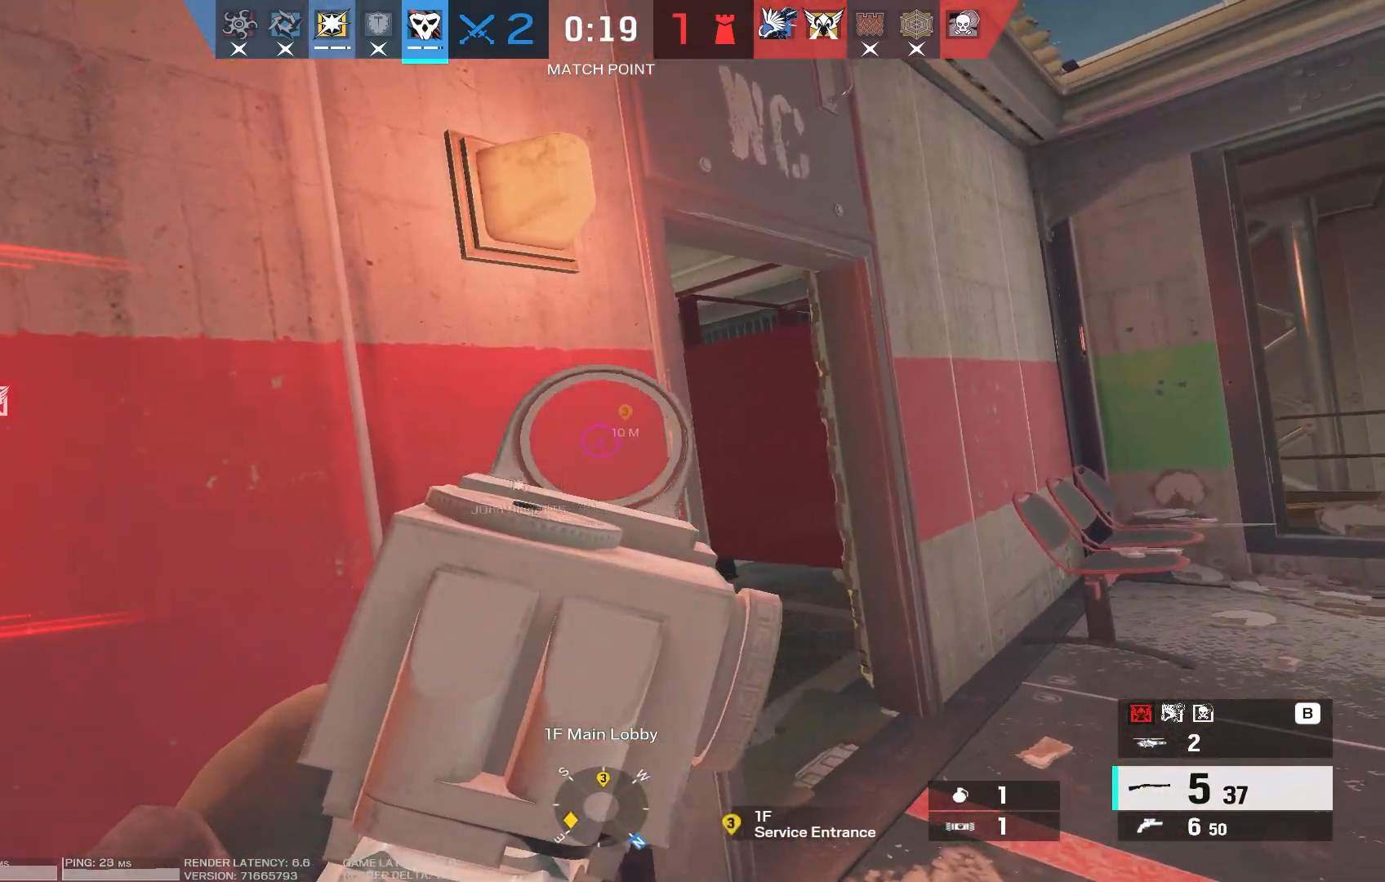
{"keys": ["a"], "mouse": ["right"], "events": [[200, "w", "down"], [383, "d", "up"], [400, "a", "down"], [400, "w", "up"]]}
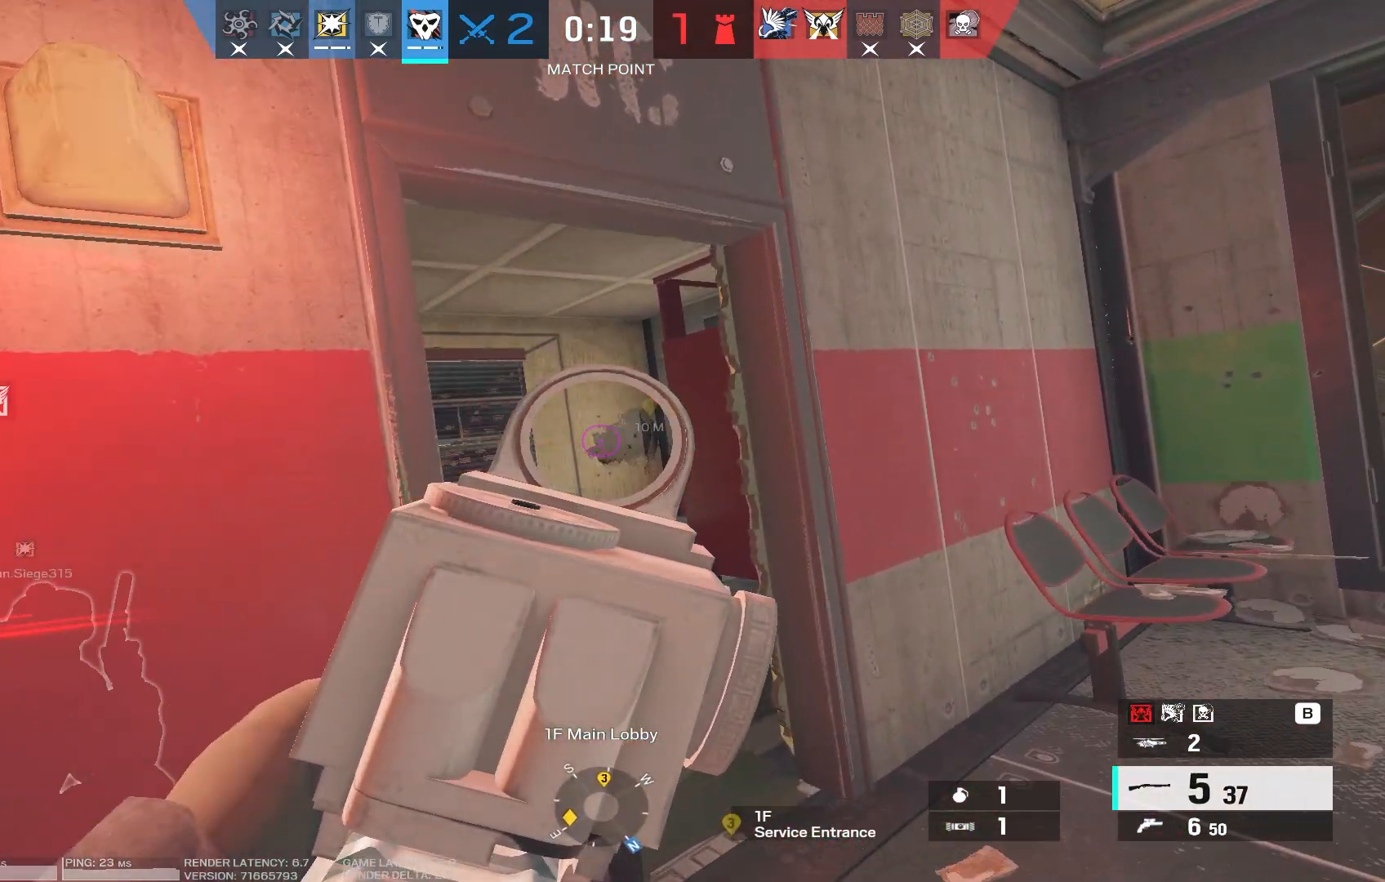
{"keys": [], "mouse": ["right"], "events": [[50, "a", "up"]]}
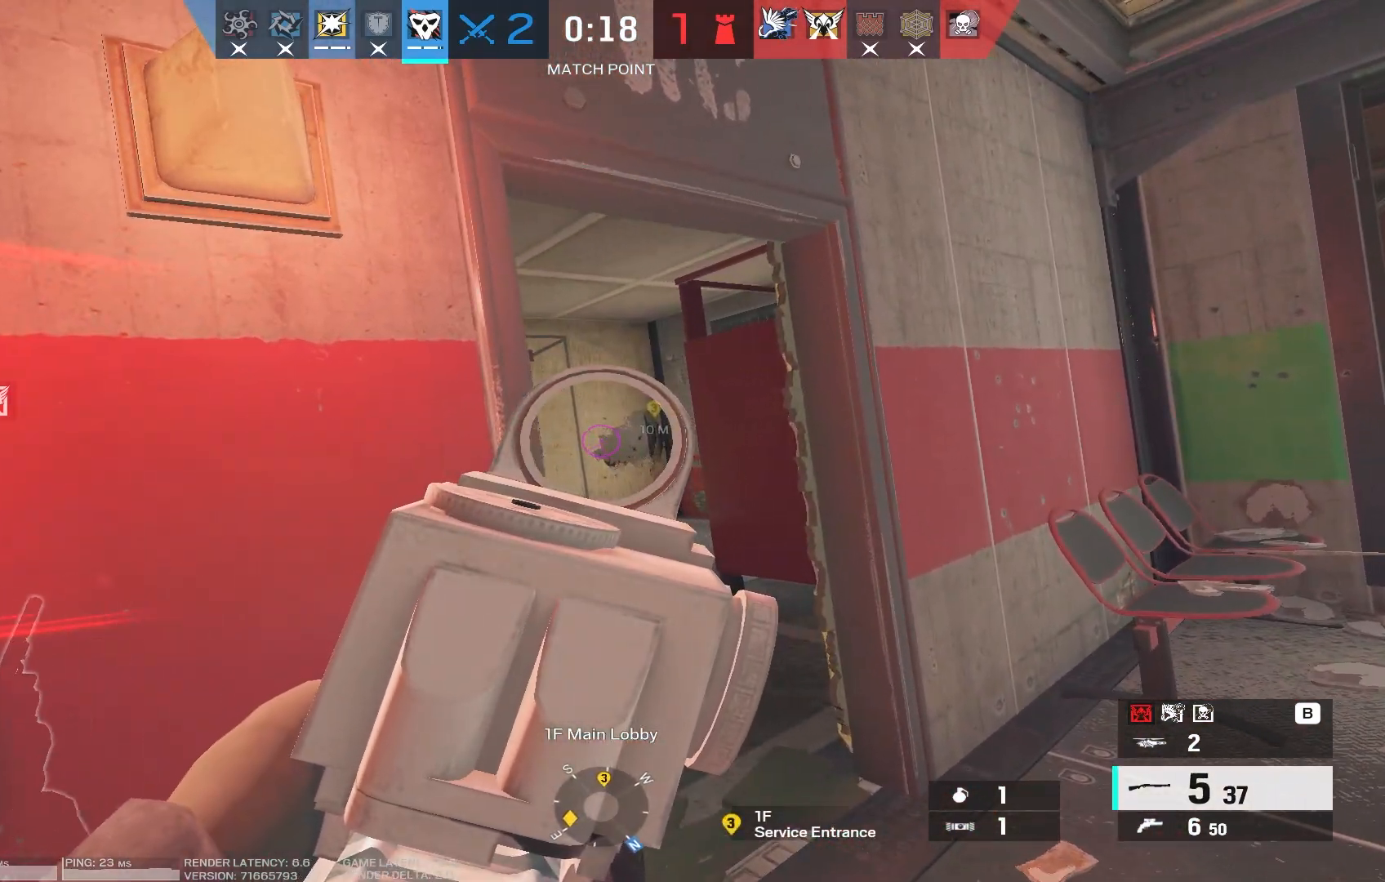
{"keys": [], "mouse": ["right"], "events": [[350, "w", "down"], [417, "w", "up"]]}
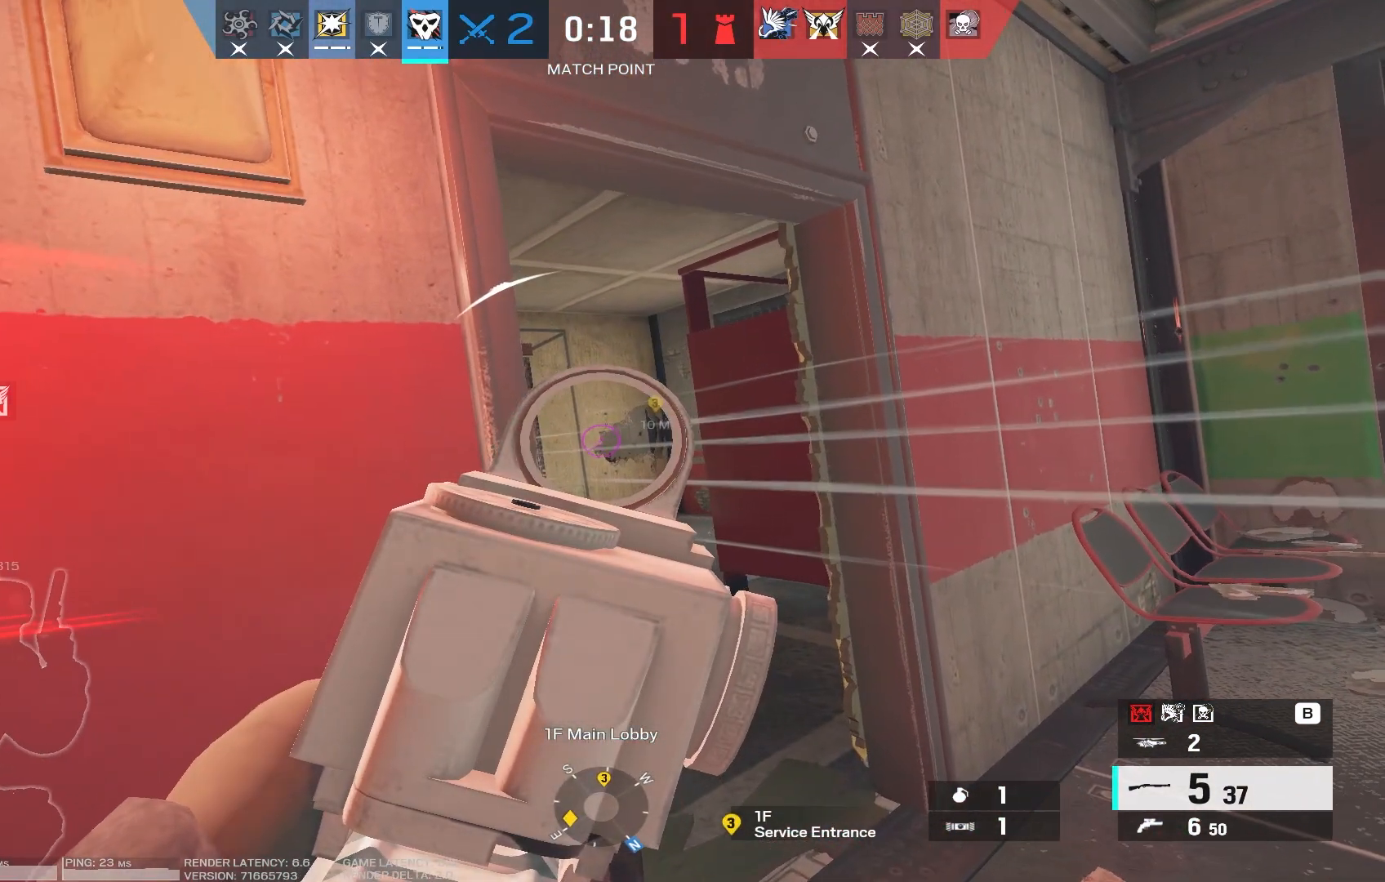
{"keys": ["a"], "mouse": ["right"], "events": [[200, "d", "down"], [200, "s", "down"], [333, "s", "up"], [400, "a", "down"], [400, "d", "up"]]}
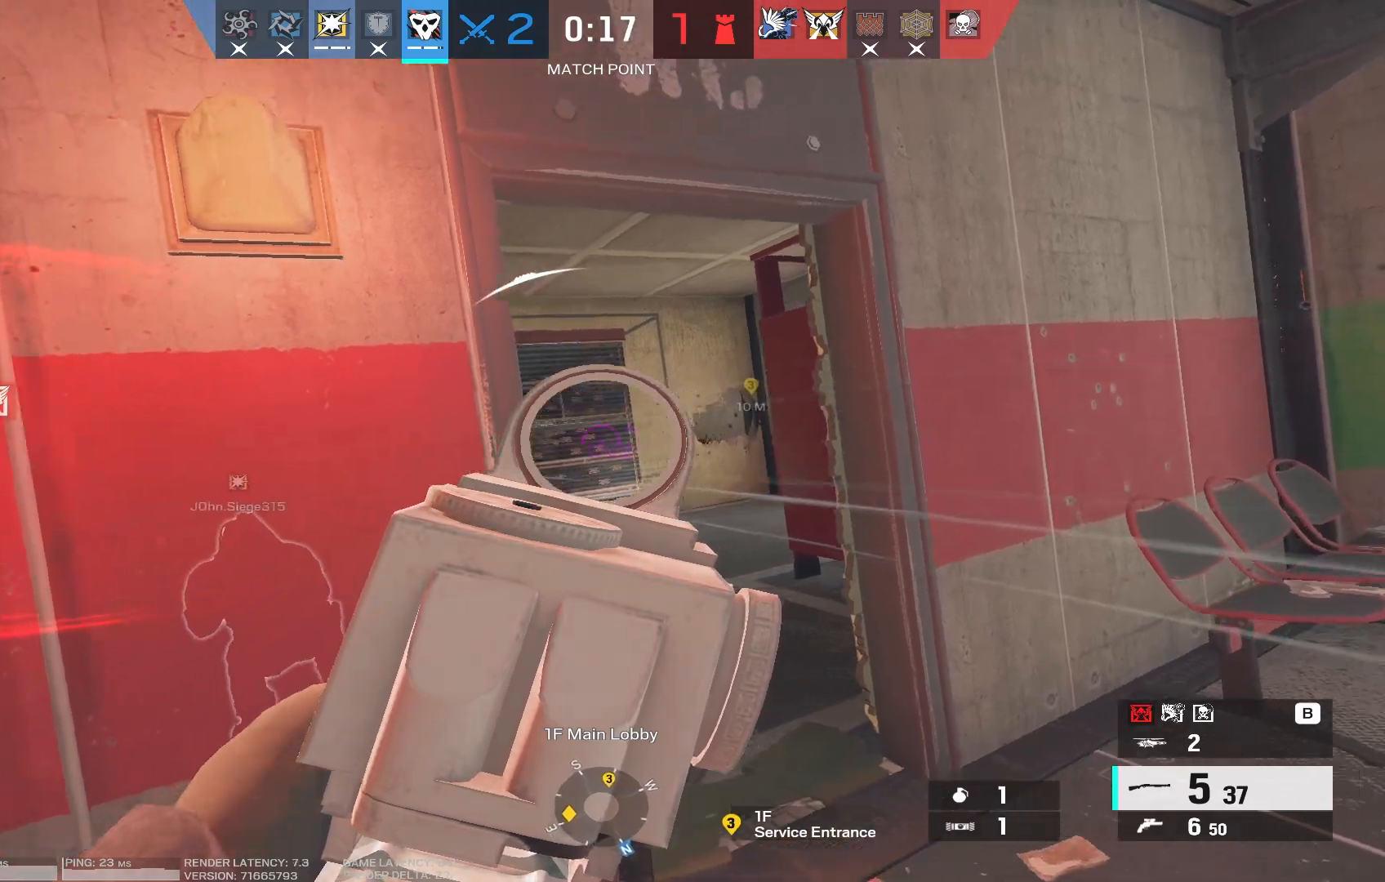
{"keys": ["d", "w"], "mouse": ["right"], "events": [[17, "d", "down"], [33, "a", "up"], [417, "w", "down"]]}
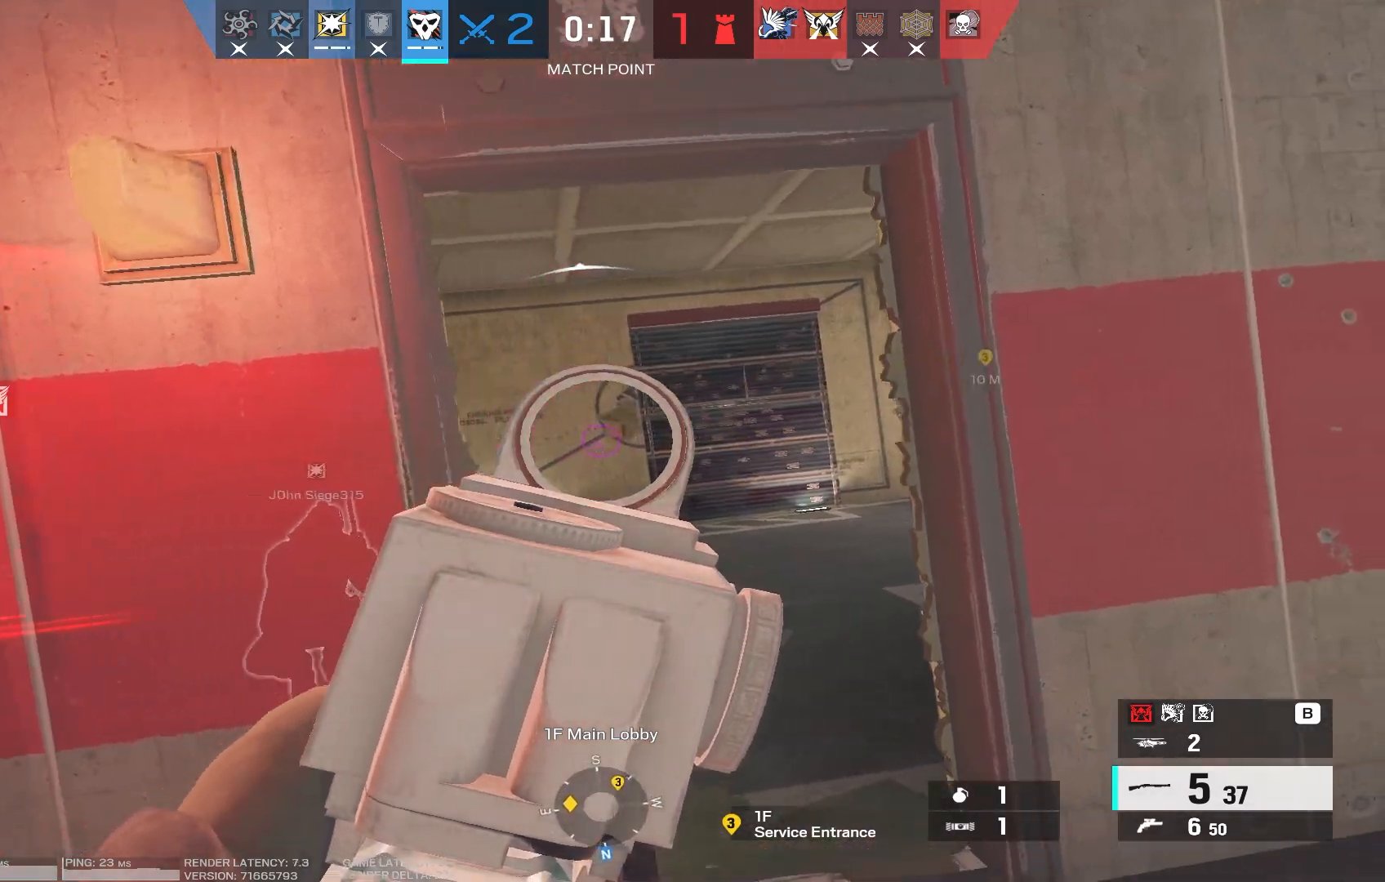
{"keys": [], "mouse": ["right"], "events": [[50, "a", "down"], [50, "d", "up"], [100, "w", "up"], [267, "a", "up"], [283, "d", "down"], [433, "d", "up"]]}
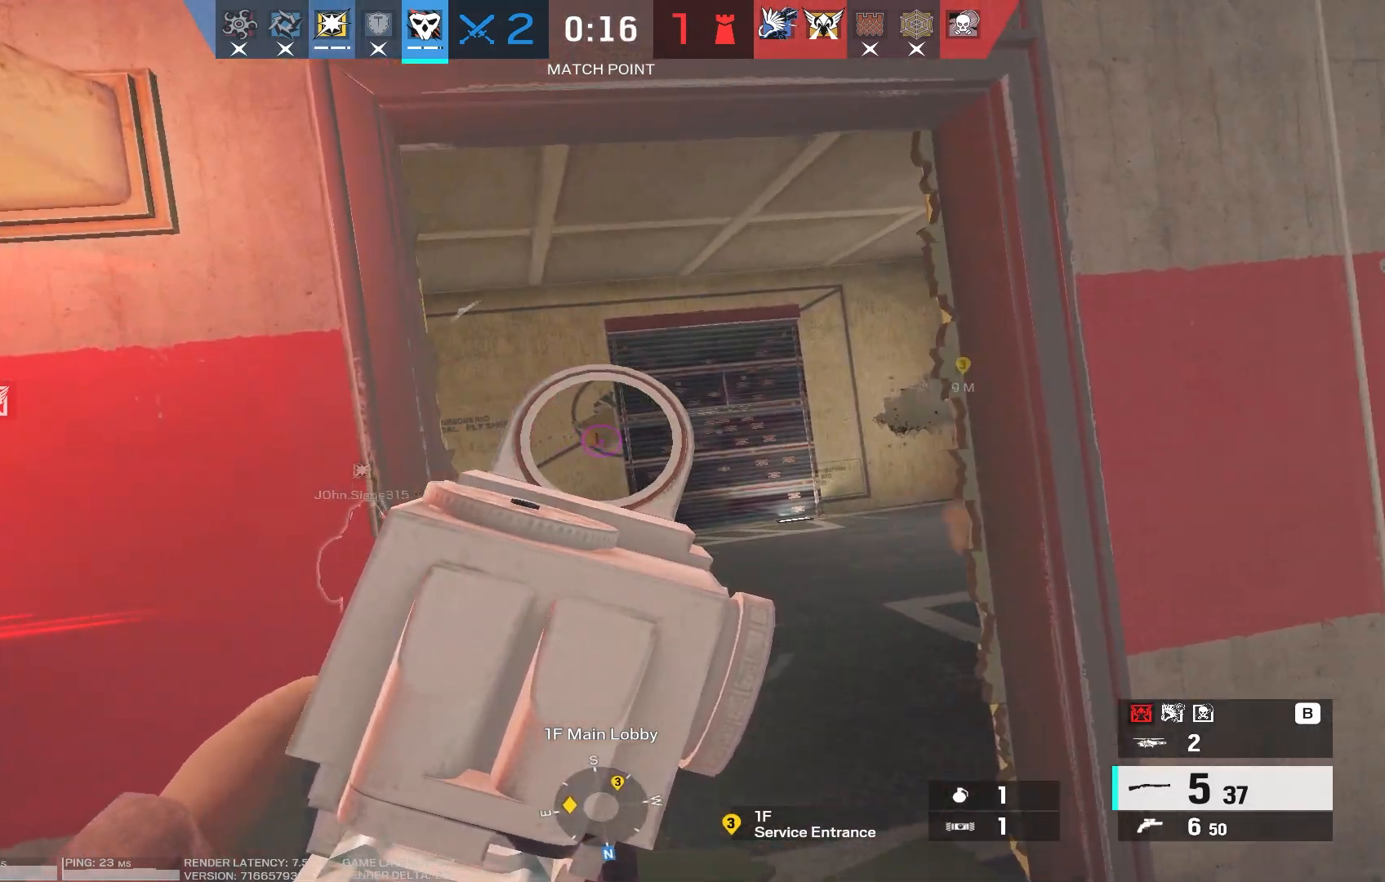
{"keys": ["d"], "mouse": [], "events": [[317, "a", "down"], [450, "a", "up"], [467, "d", "down"], [500, "mouse_right", "up"]]}
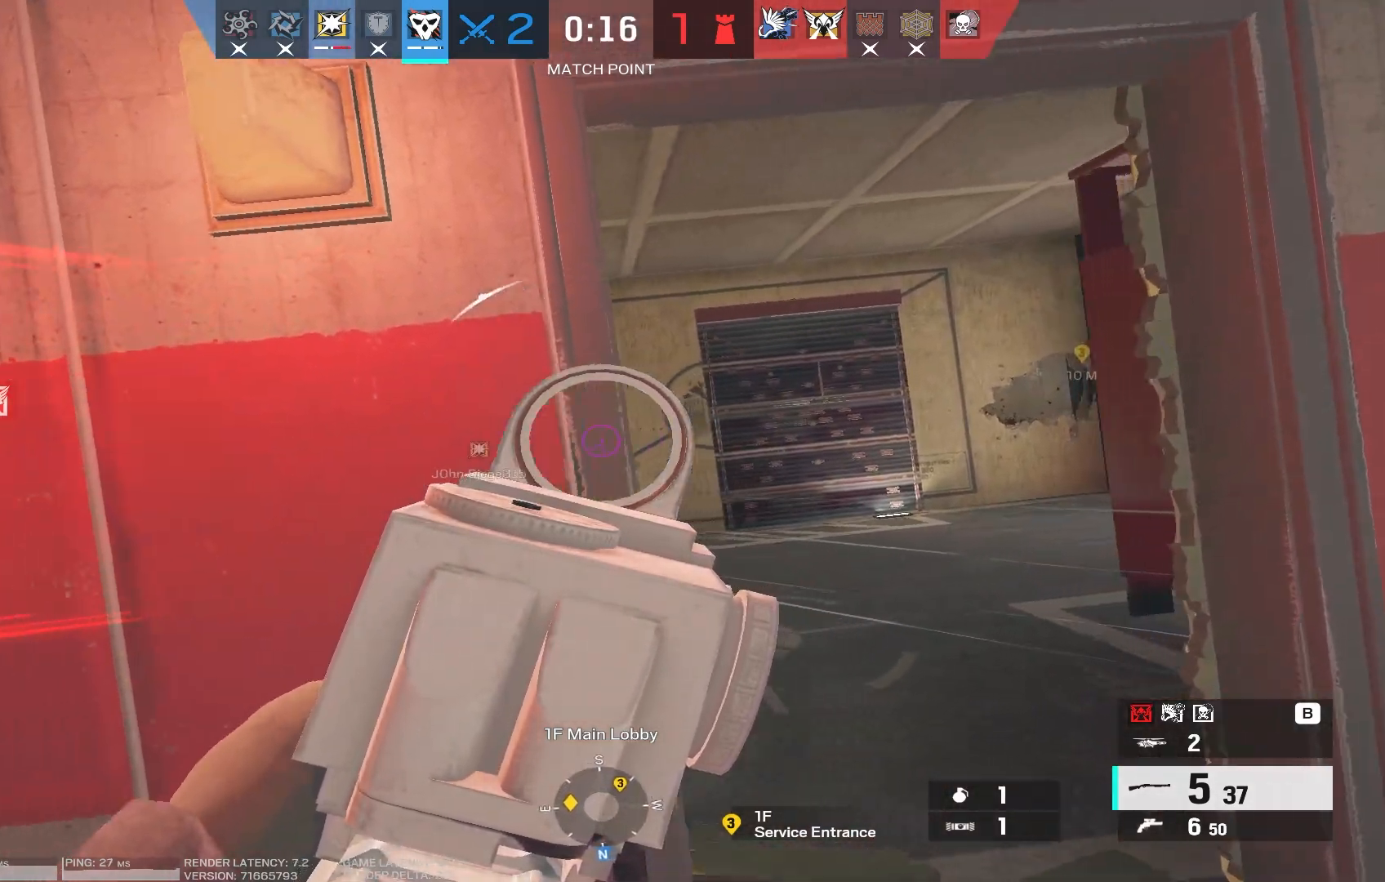
{"keys": ["a"], "mouse": [], "events": [[150, "w", "down"], [200, "a", "down"], [200, "d", "up"], [267, "w", "up"]]}
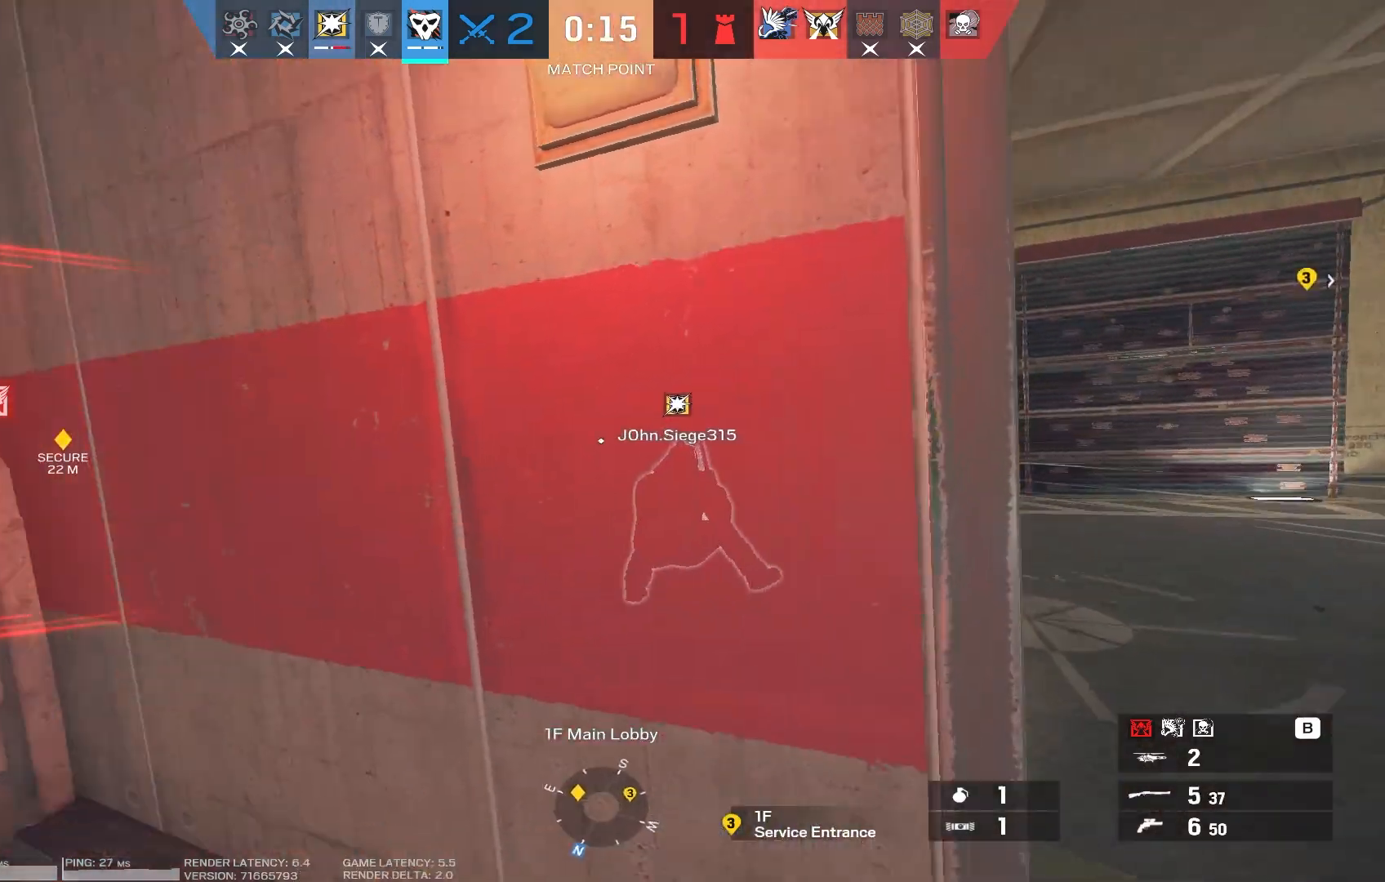
{"keys": ["d"], "mouse": [], "events": [[283, "a", "up"], [400, "d", "down"]]}
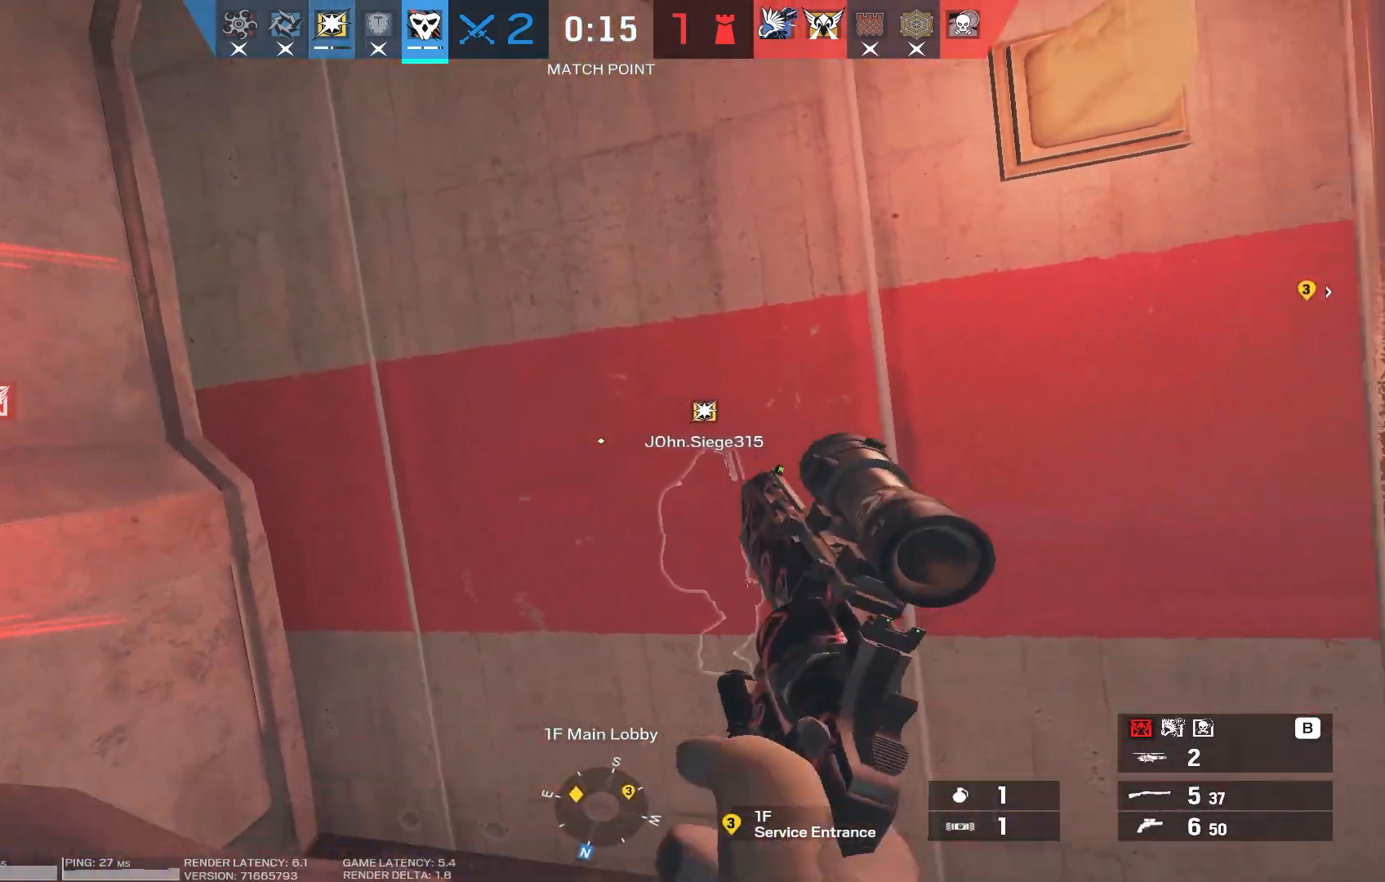
{"keys": ["d"], "mouse": [], "events": [[117, "a", "down"], [133, "d", "up"], [250, "d", "down"], [267, "a", "up"]]}
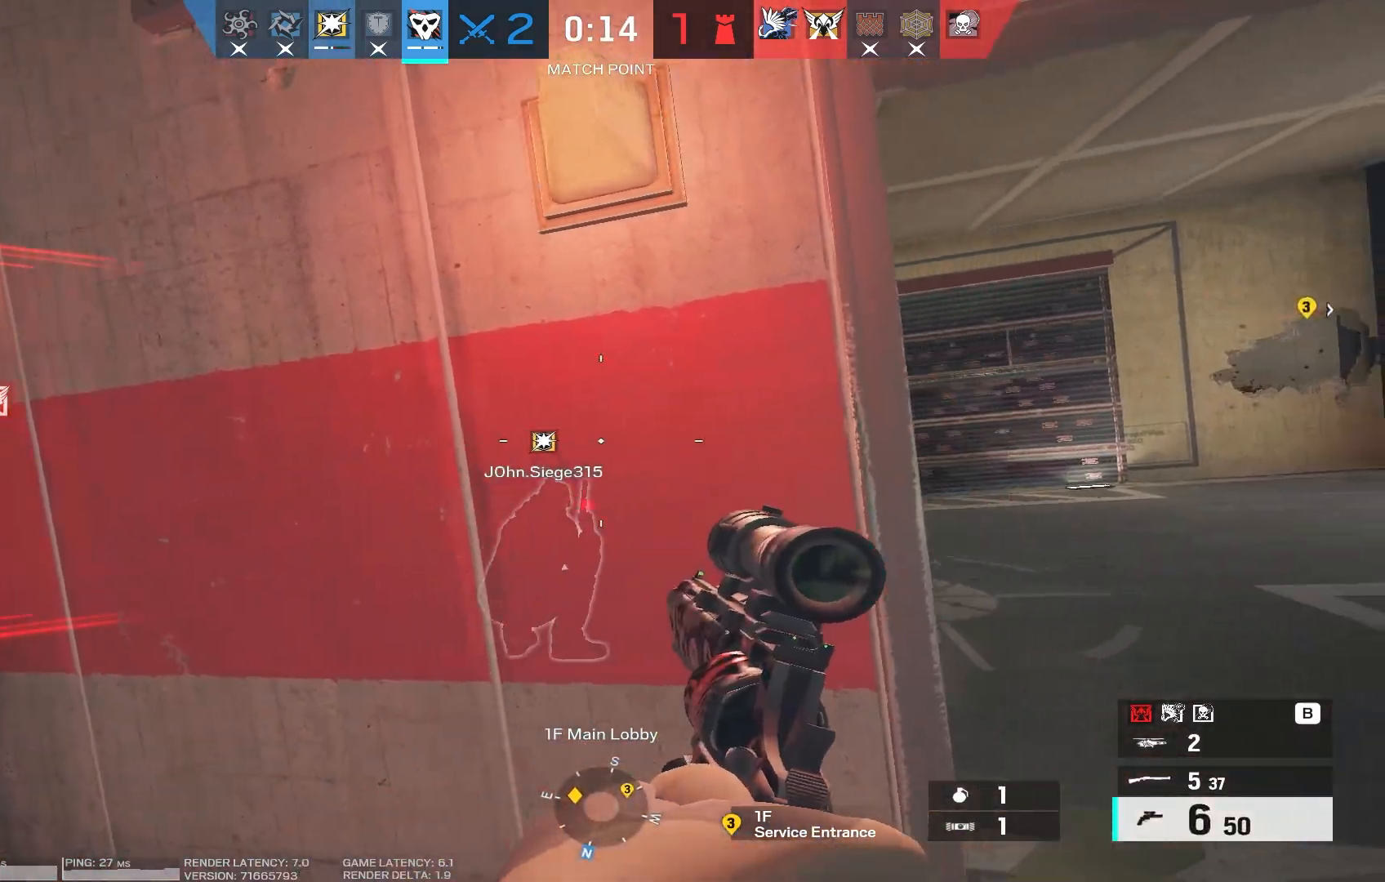
{"keys": ["a", "d", "w"], "mouse": ["right"], "events": [[83, "mouse_right", "down"], [333, "a", "down"], [350, "d", "up"], [500, "d", "down"], [500, "w", "down"]]}
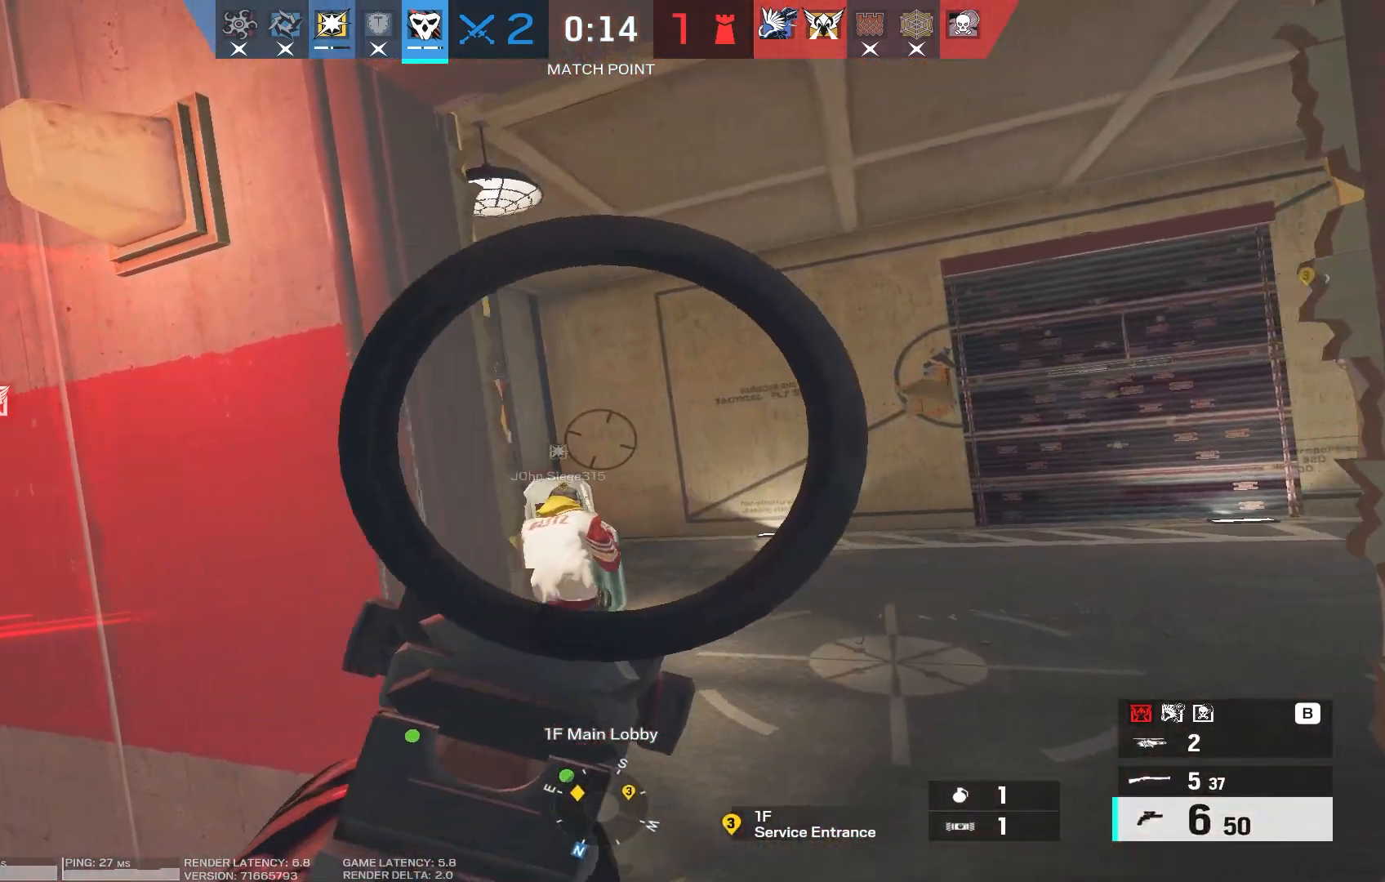
{"keys": ["d", "shift", "w"], "mouse": [], "events": [[33, "a", "up"], [67, "mouse_right", "up"], [183, "shift", "down"]]}
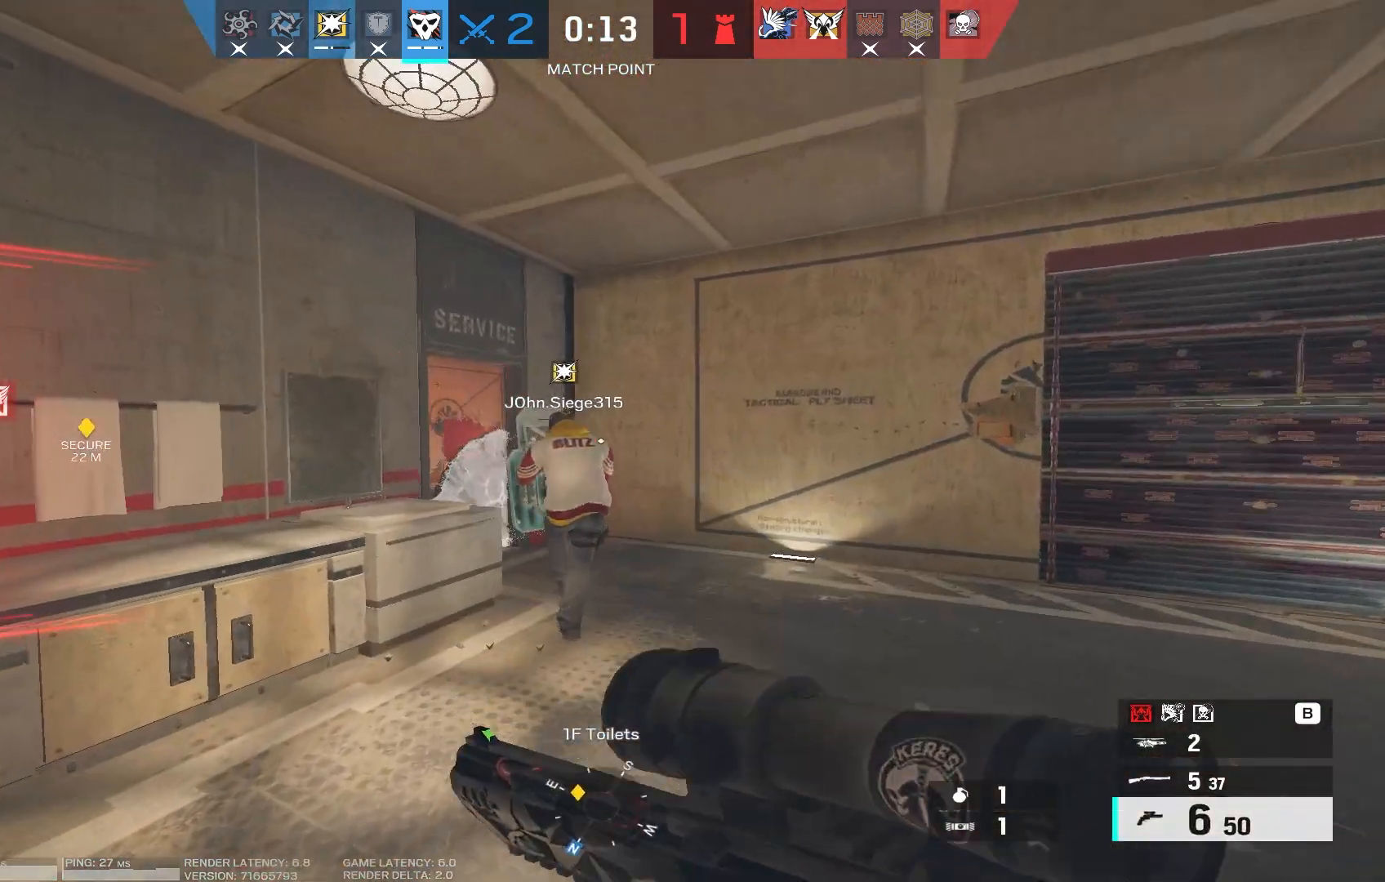
{"keys": ["d", "shift", "w"], "mouse": [], "events": []}
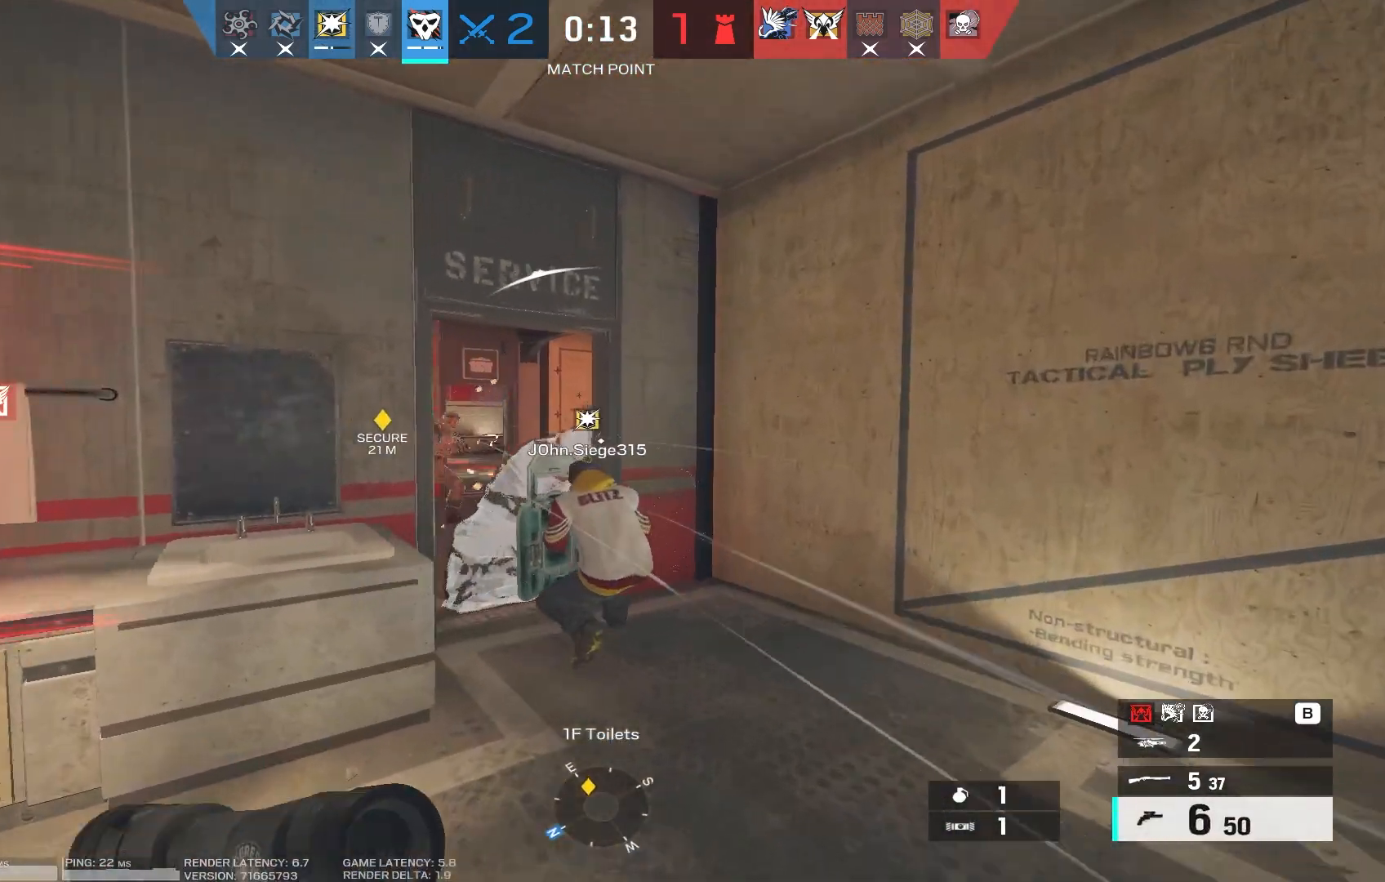
{"keys": ["d"], "mouse": [], "events": [[467, "w", "up"], [483, "shift", "up"]]}
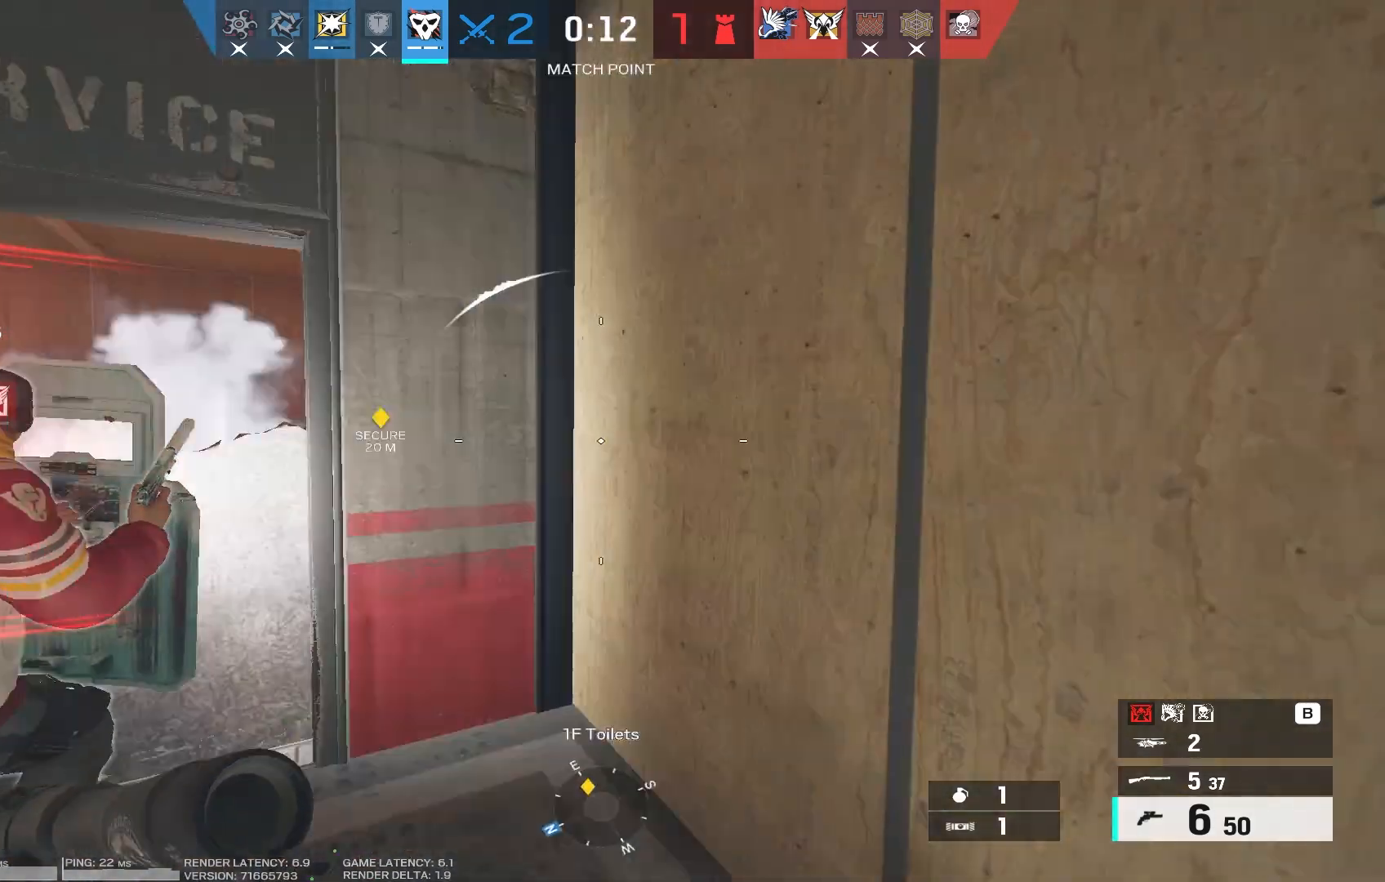
{"keys": ["a"], "mouse": ["right"], "events": [[83, "ctrl", "down"], [200, "ctrl", "up"], [250, "a", "down"], [267, "ctrl", "down"], [267, "d", "up"], [417, "ctrl", "up"], [433, "mouse_right", "down"]]}